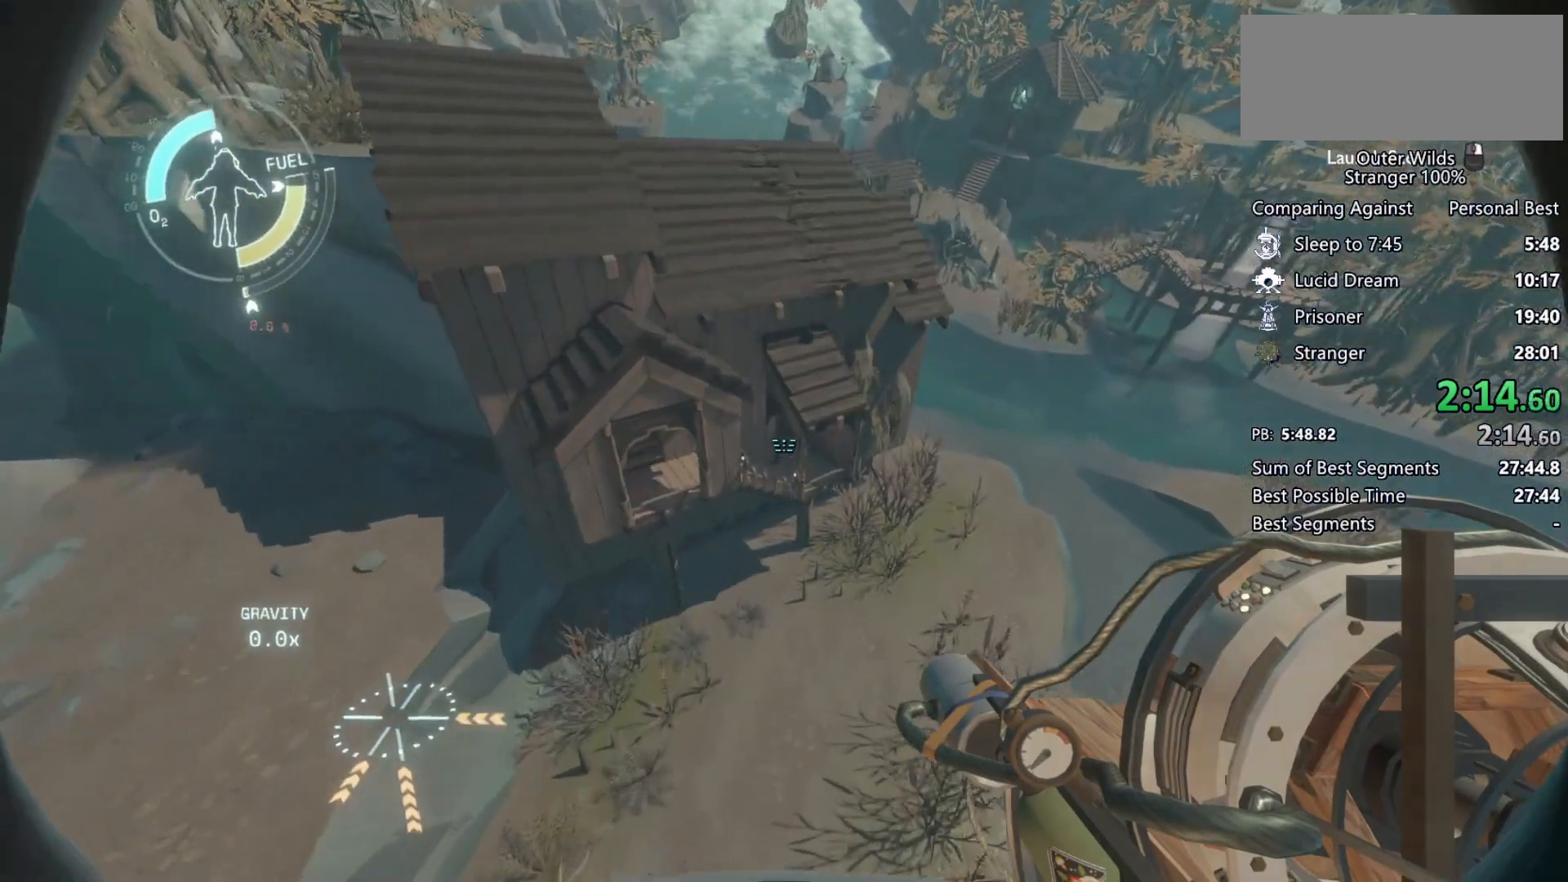
Gameplay with keyboard and mouse; each line is a JSON object with the keys and mouse buttons held at the frame after it. "events" lists presses ("down") and releases ("up") of "a", "ctrl", "d", "e", "f", "q", "r", "s", "shift", "space", "tab", "w", "mouse_left", "mouse_wheel", "mouse_right", "mouse_mb4" and "mouse_mb5" between this image and that frame as [ms after this image, input, new state], when the widget could be followed in between. "mouse_left", "mouse_wheel", "mouse_right", "mouse_mb4", "mouse_mb5" = the "left", "wheel", "right", "mb4", "mb5" buttons of the "mouse" list. No other keys are recorded. "wheel" means that the mouse wheel is clicked or scrolled. Mouse movement is not recorded.
{"keys": ["s"], "mouse": [], "events": [[67, "w", "up"], [300, "s", "down"], [467, "shift", "up"]]}
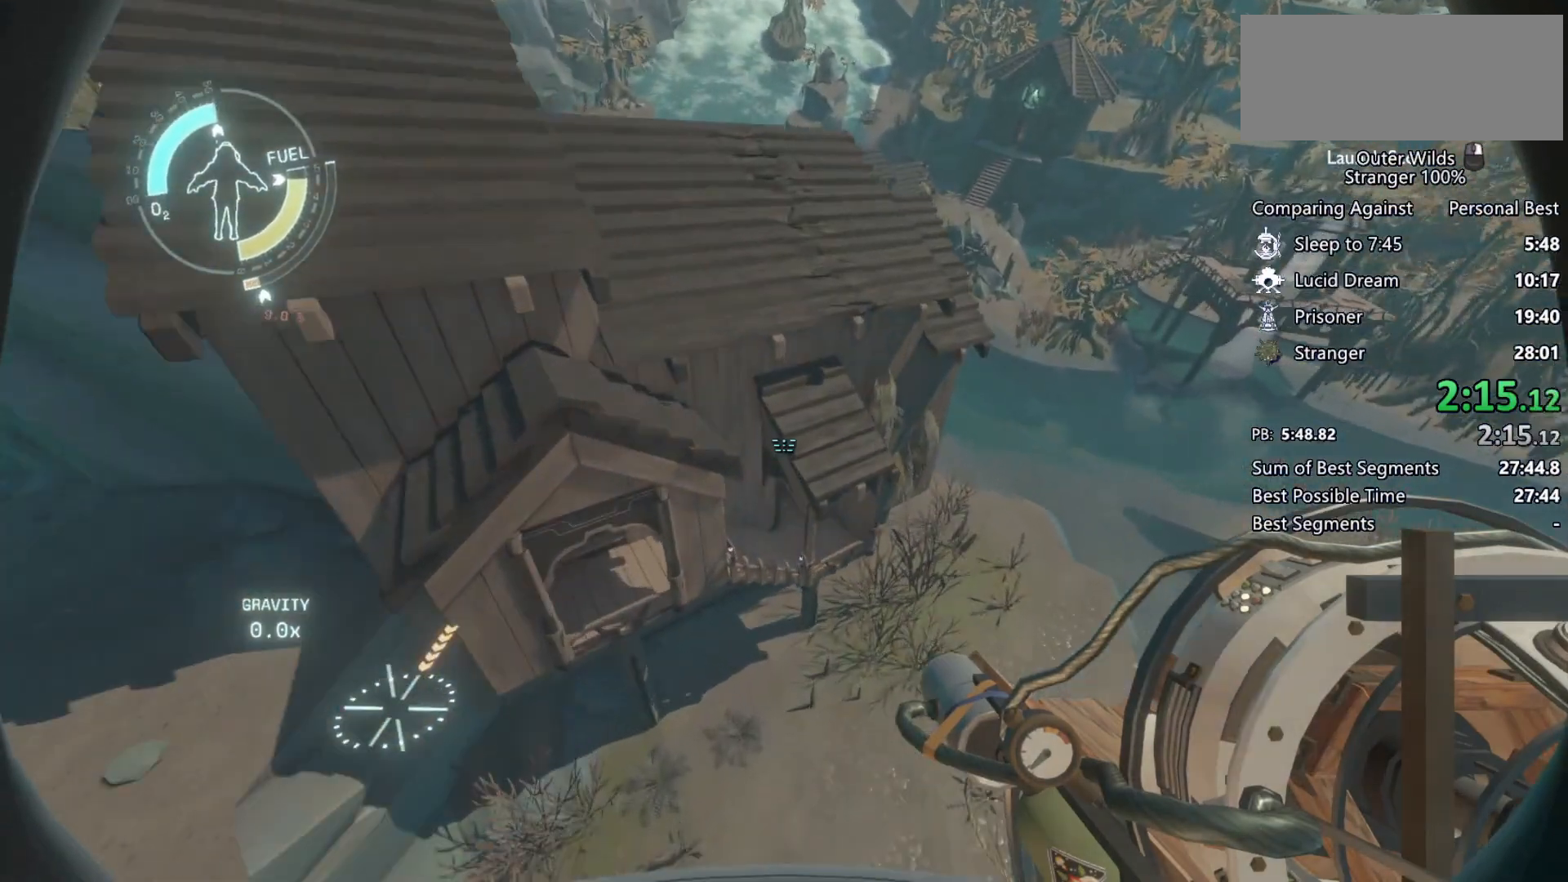
{"keys": ["shift", "w"], "mouse": [], "events": [[67, "s", "up"], [433, "shift", "down"], [433, "w", "down"]]}
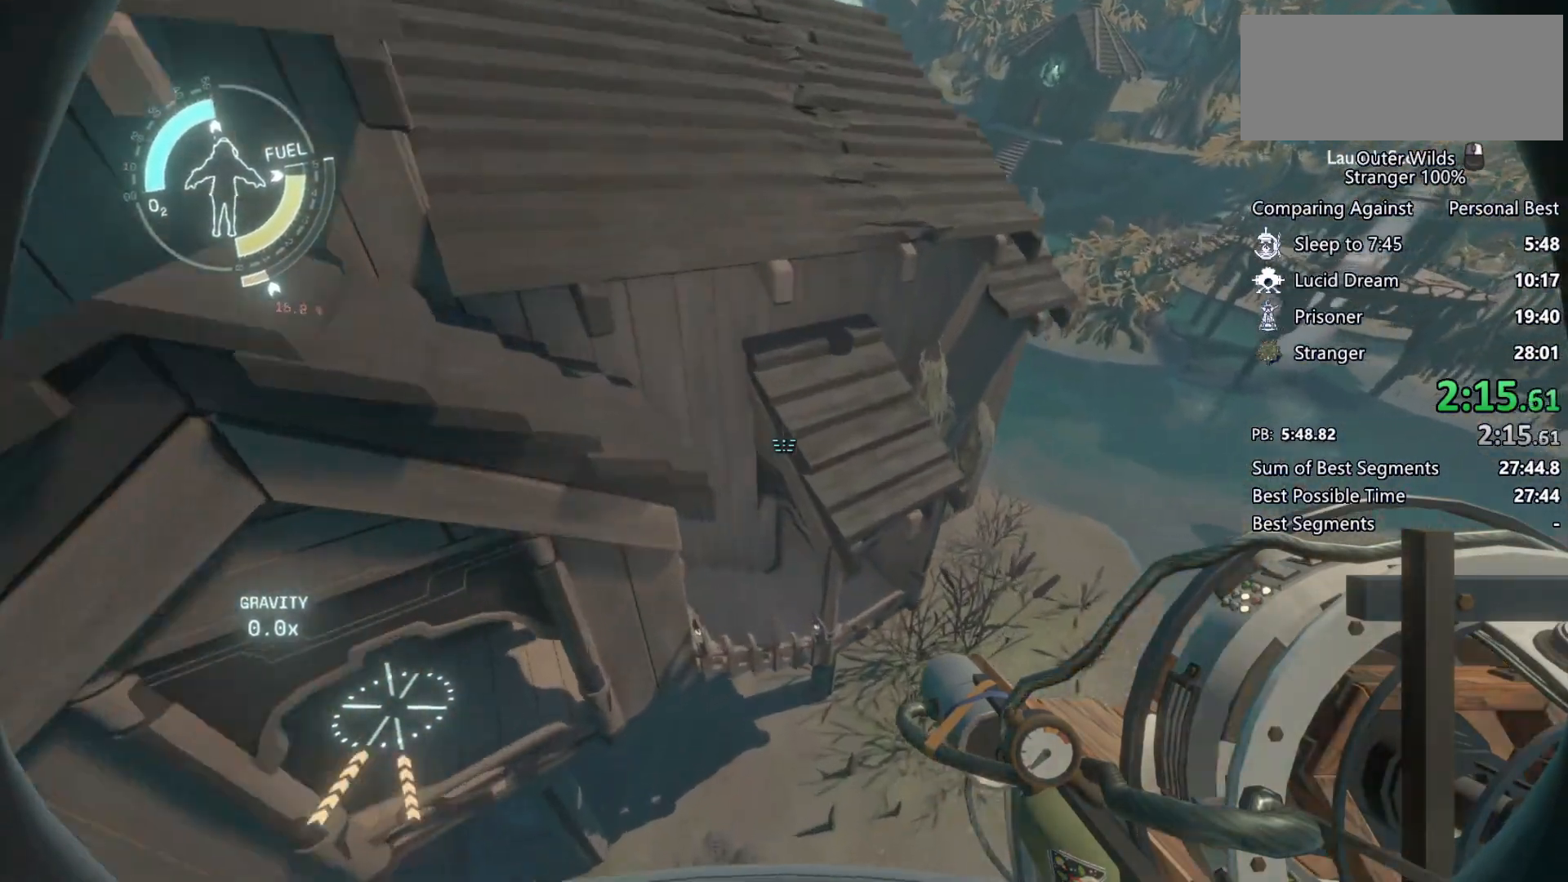
{"keys": ["d", "shift"], "mouse": [], "events": [[200, "w", "up"], [300, "w", "down"], [333, "w", "up"], [500, "d", "down"]]}
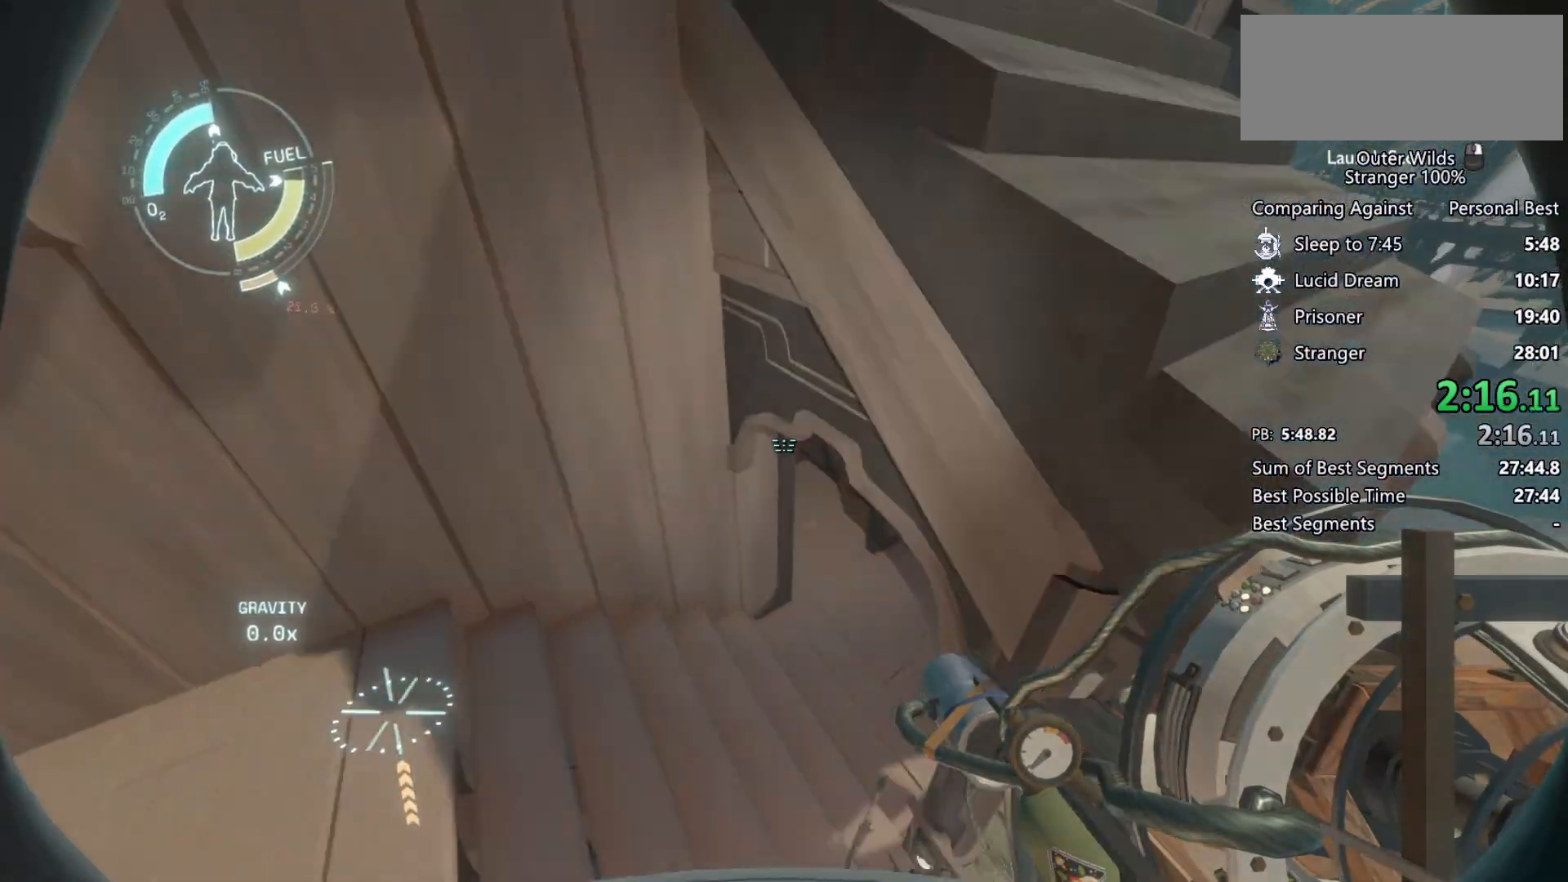
{"keys": ["w"], "mouse": [], "events": [[167, "w", "down"], [233, "shift", "up"], [433, "d", "up"]]}
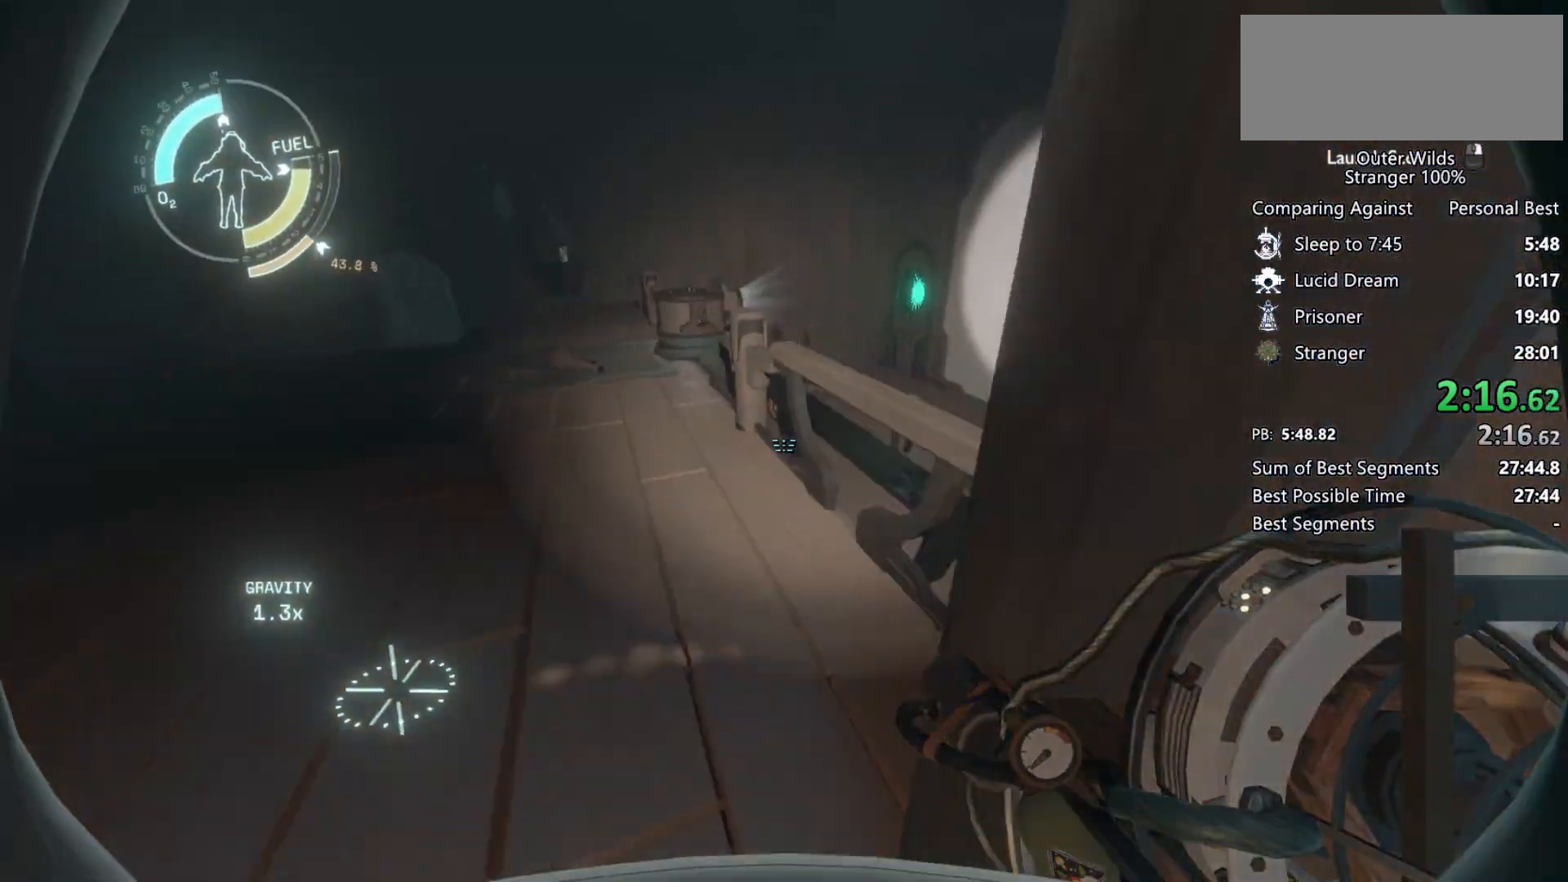
{"keys": ["w"], "mouse": [], "events": [[333, "a", "down"], [400, "a", "up"]]}
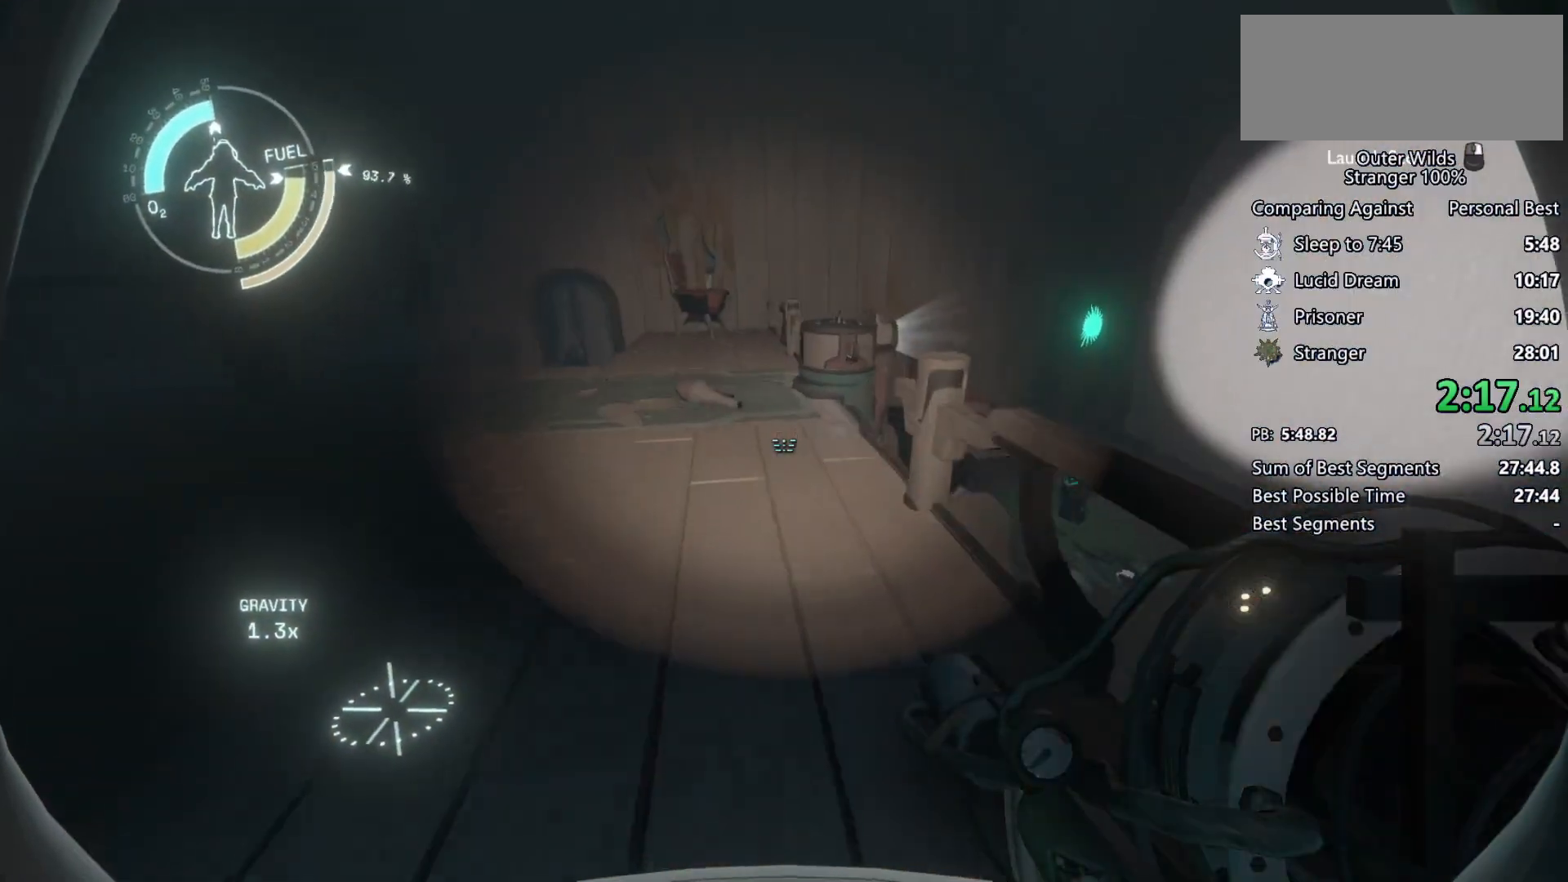
{"keys": ["w"], "mouse": [], "events": [[133, "shift", "down"], [167, "space", "down"], [300, "space", "up"], [367, "shift", "up"]]}
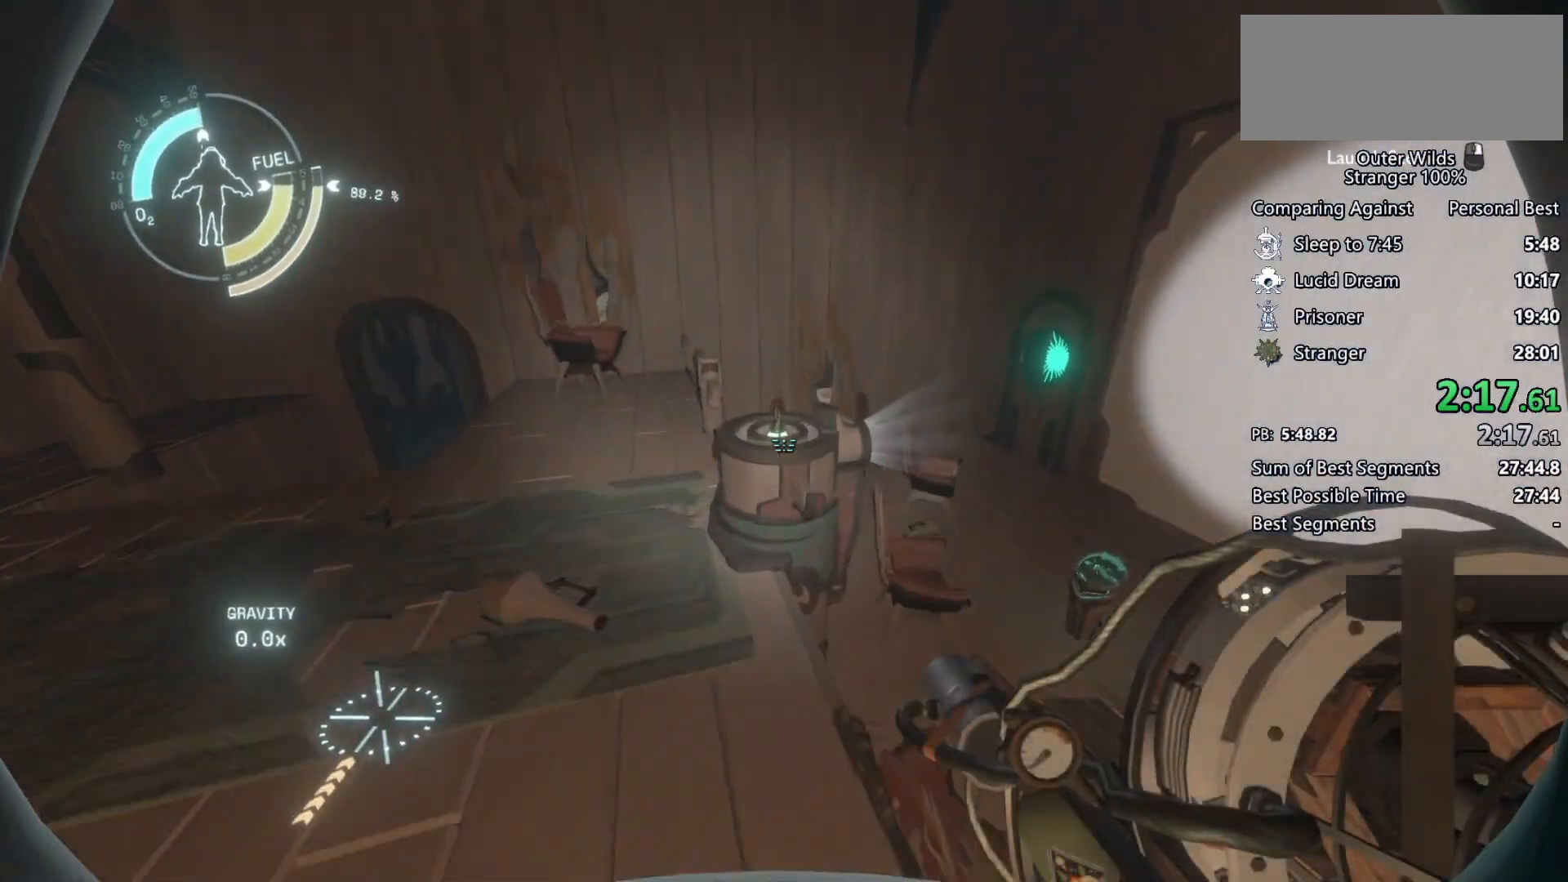
{"keys": ["d"], "mouse": [], "events": [[167, "w", "up"], [300, "e", "down"], [367, "e", "up"], [467, "d", "down"]]}
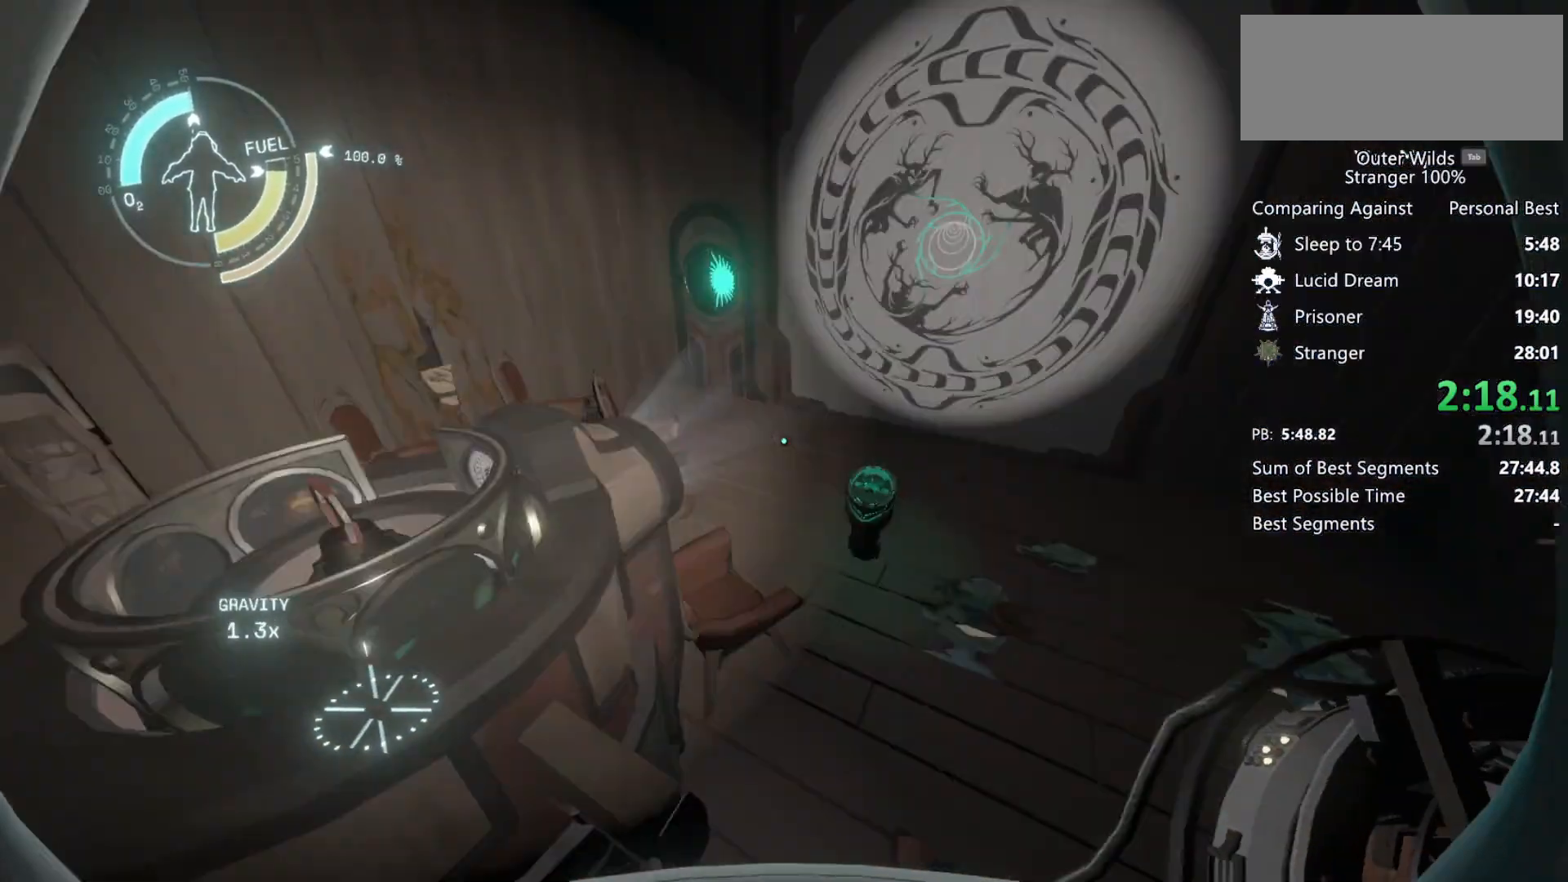
{"keys": ["w"], "mouse": [], "events": [[67, "w", "down"], [133, "d", "up"]]}
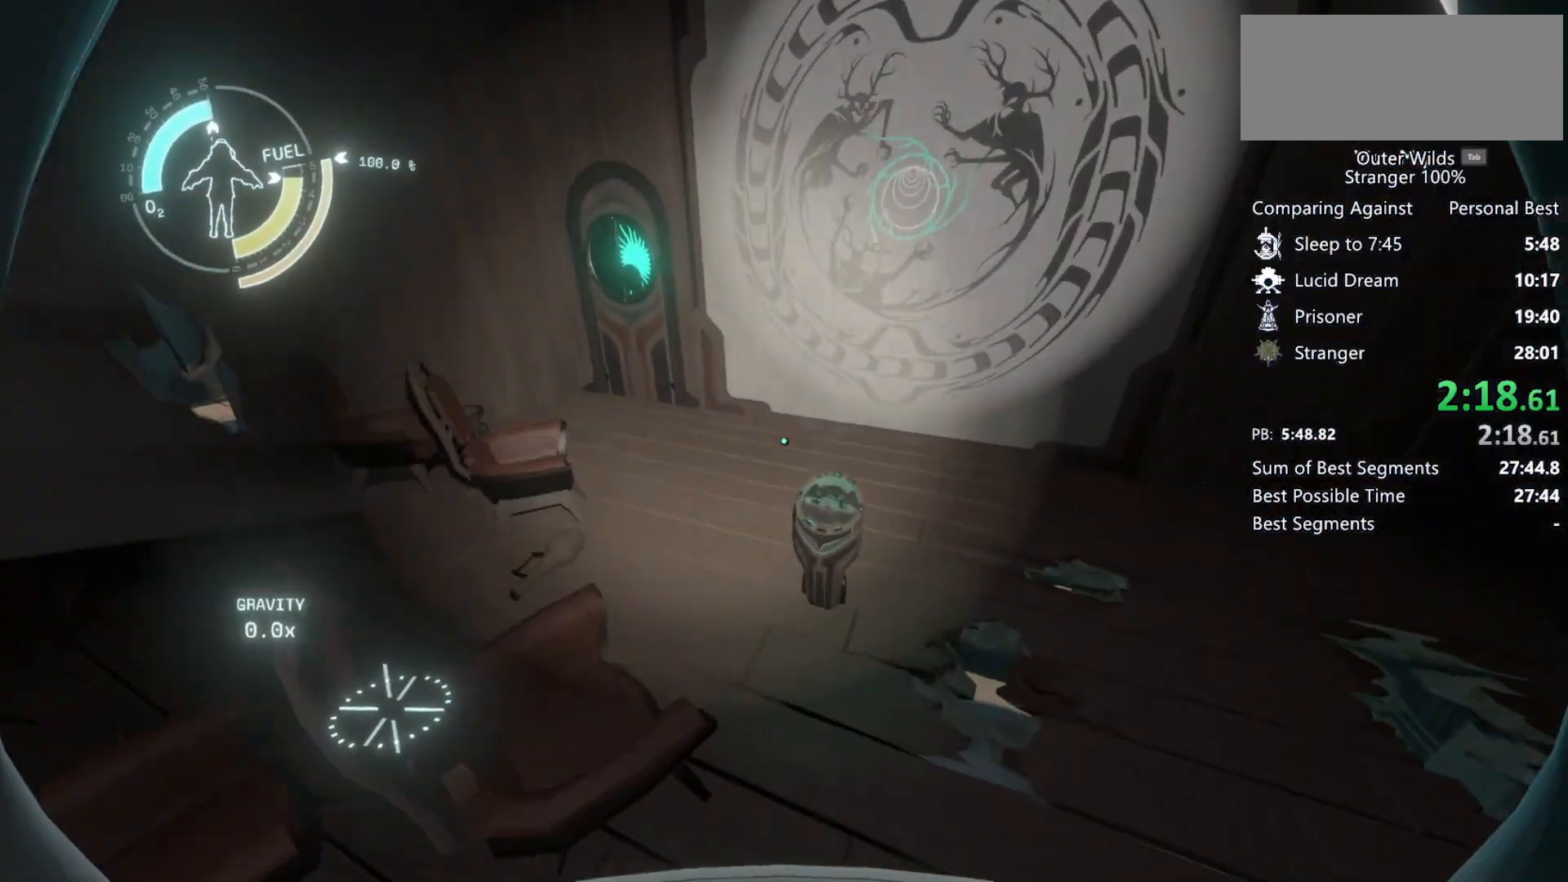
{"keys": ["e"], "mouse": [], "events": [[500, "e", "down"], [500, "w", "up"]]}
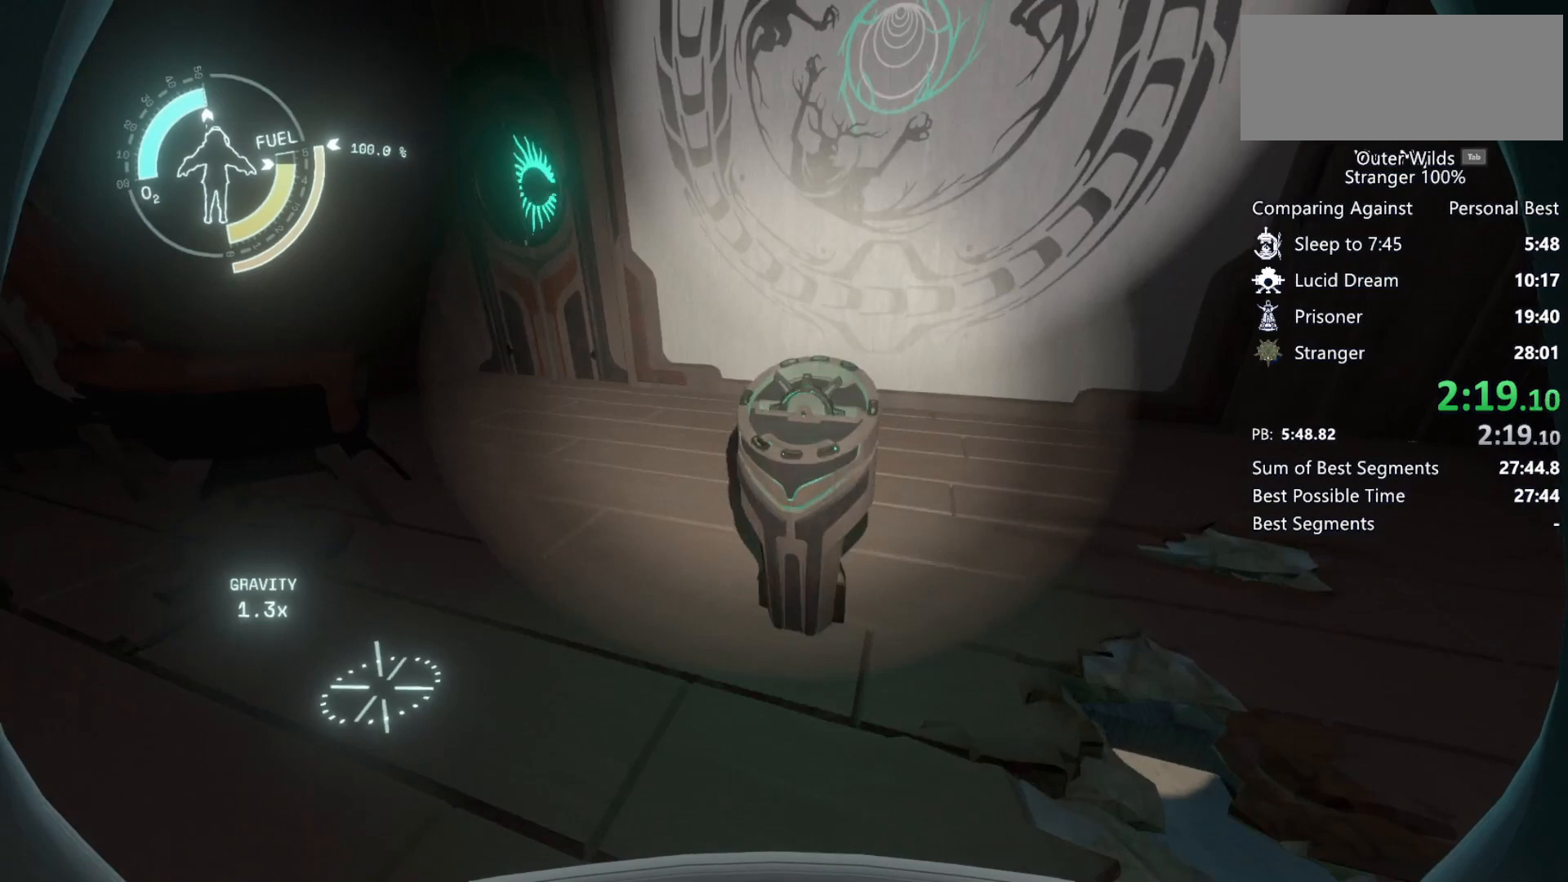
{"keys": [], "mouse": [], "events": [[100, "e", "up"], [300, "mouse_right", "down"], [367, "mouse_right", "up"], [433, "mouse_right", "down"], [467, "mouse_right", "up"]]}
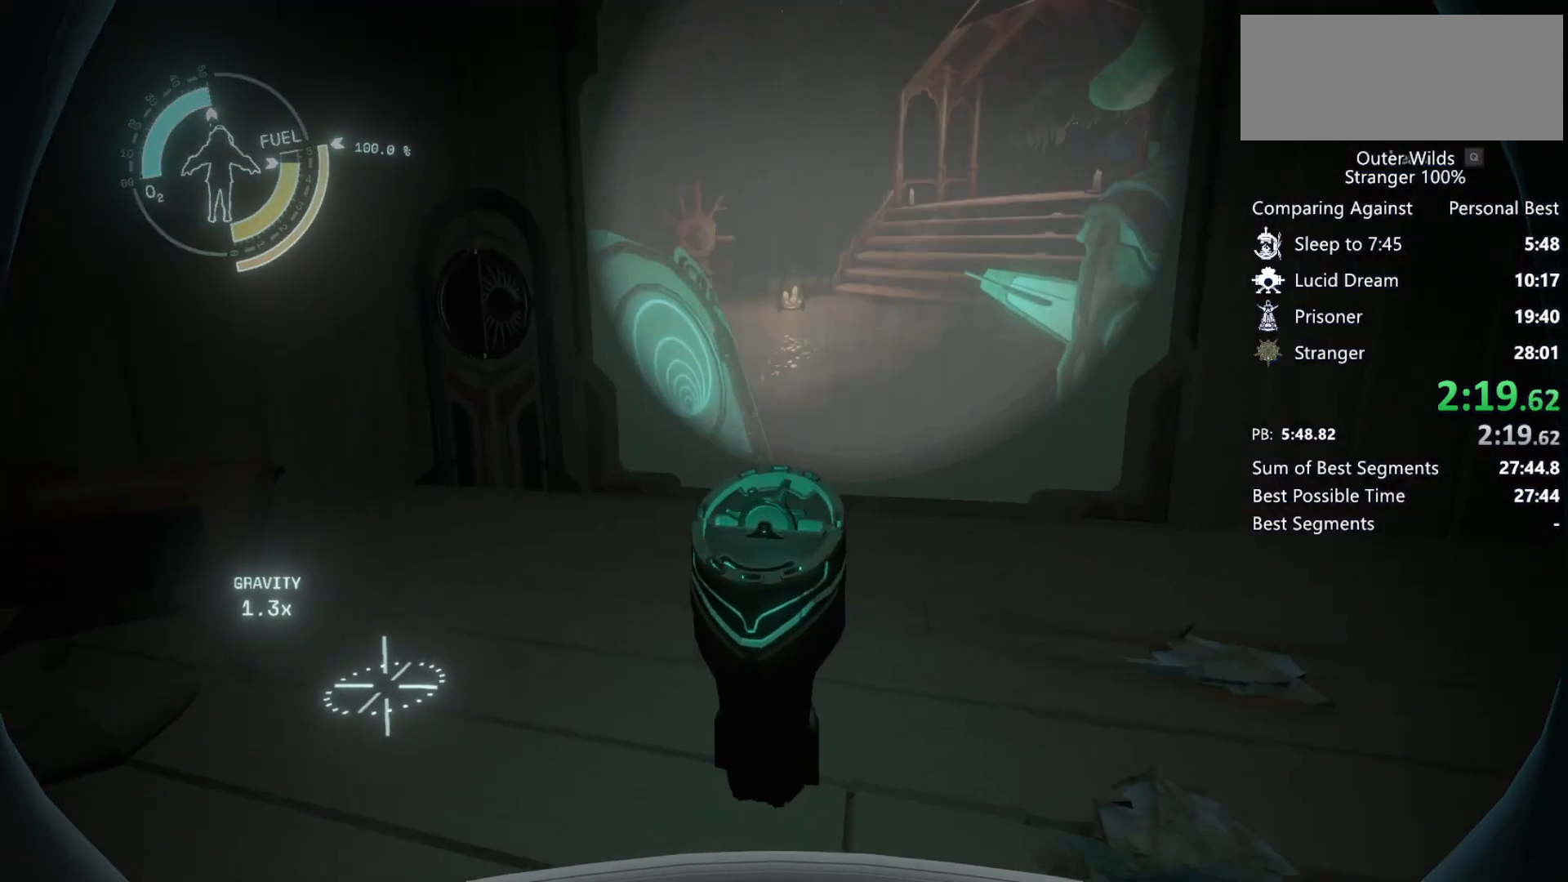
{"keys": [], "mouse": ["right"], "events": [[67, "mouse_right", "down"], [100, "mouse_right", "up"], [167, "mouse_right", "down"], [200, "mouse_right", "up"], [233, "mouse_right", "down"], [300, "mouse_right", "up"], [367, "mouse_right", "down"], [400, "mouse_right", "up"], [467, "mouse_right", "down"]]}
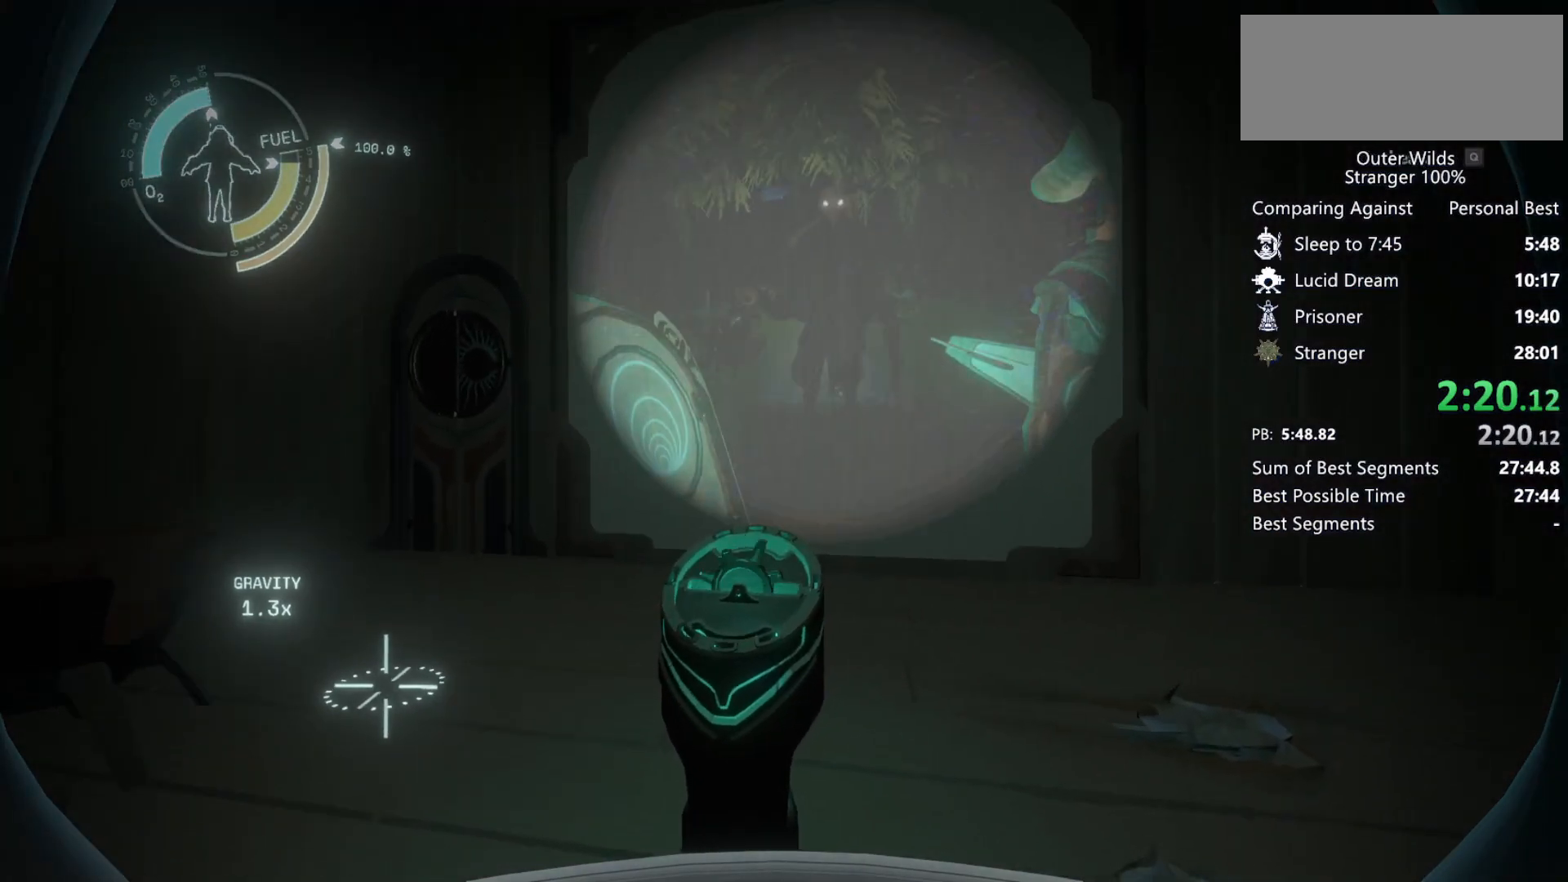
{"keys": [], "mouse": [], "events": [[33, "mouse_right", "up"], [67, "mouse_right", "down"], [133, "mouse_right", "up"], [200, "mouse_right", "down"], [233, "mouse_right", "up"], [433, "mouse_right", "down"], [467, "mouse_right", "up"]]}
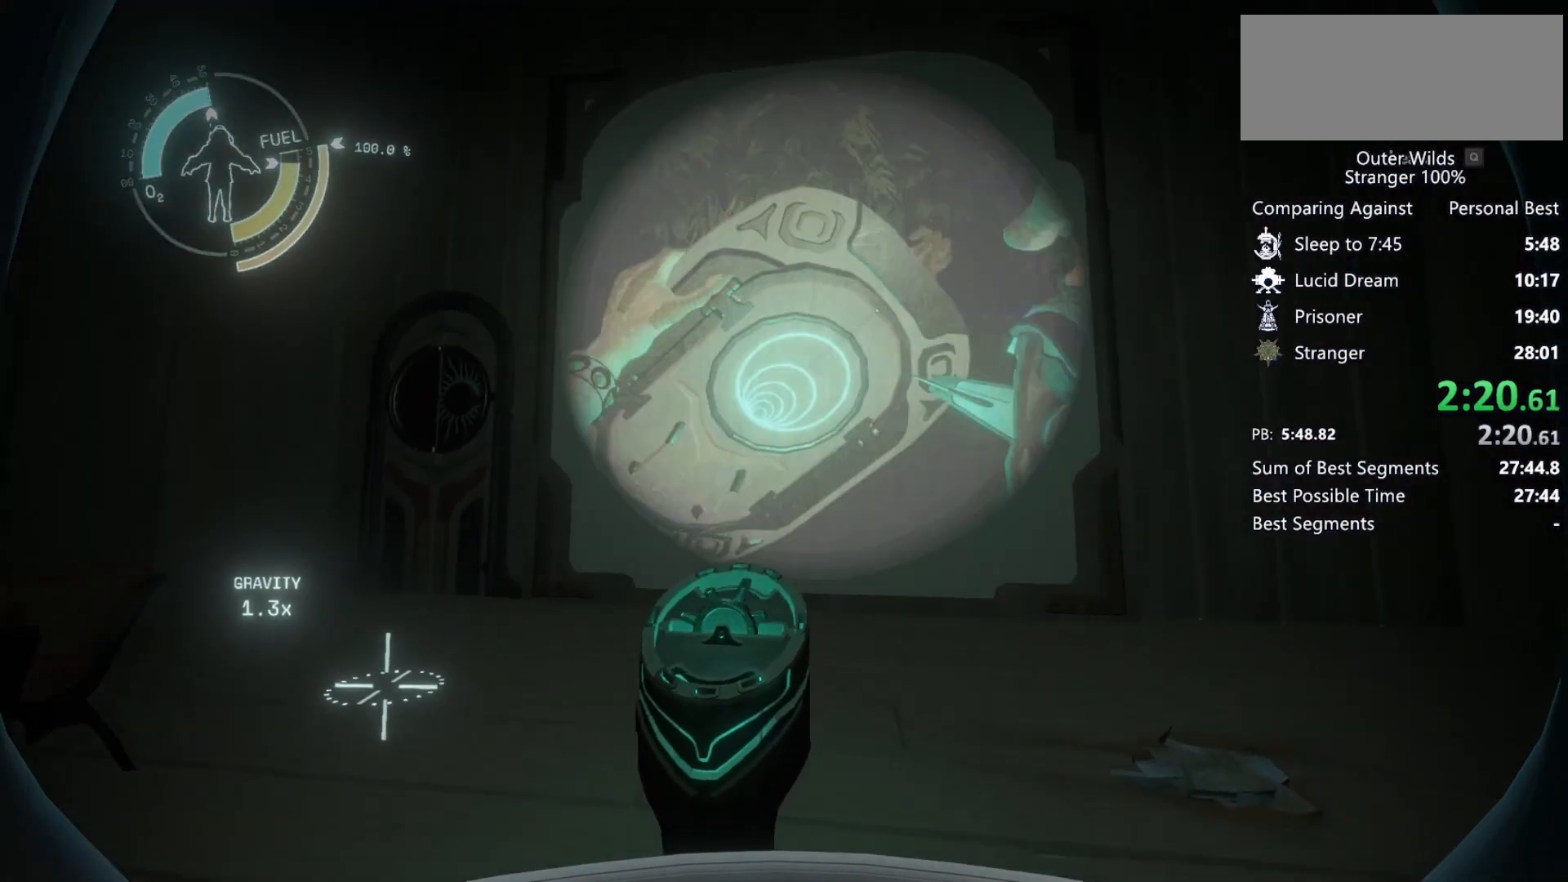
{"keys": [], "mouse": ["right"], "events": [[33, "mouse_right", "down"], [100, "mouse_right", "up"], [133, "mouse_right", "down"], [200, "mouse_right", "up"], [267, "mouse_right", "down"], [300, "mouse_right", "up"], [367, "mouse_right", "down"], [433, "mouse_right", "up"], [500, "mouse_right", "down"]]}
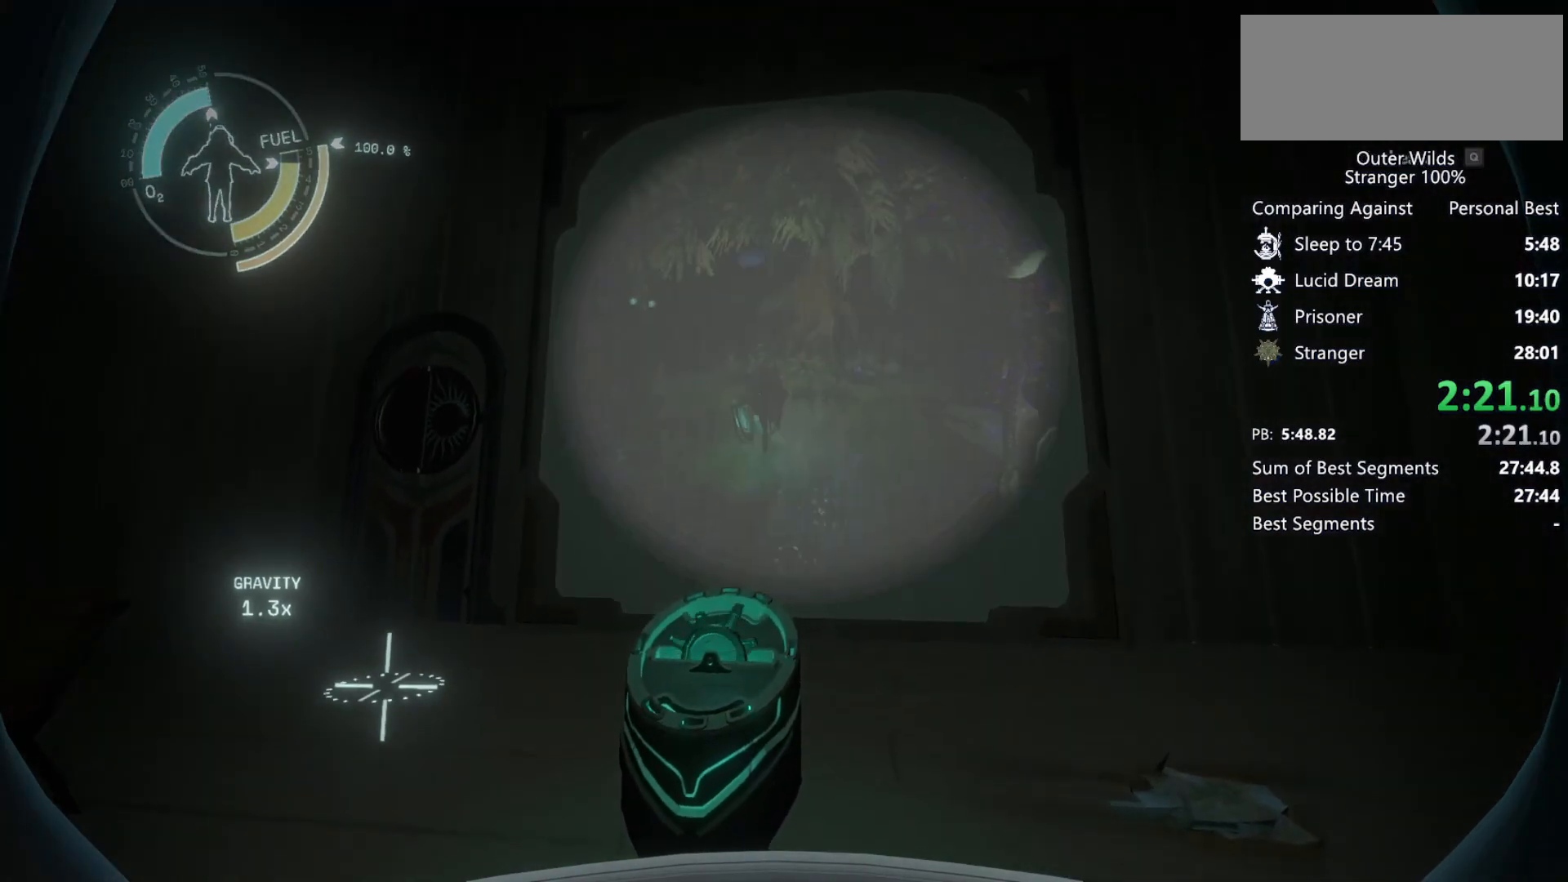
{"keys": [], "mouse": ["right"], "events": [[33, "mouse_right", "up"], [100, "mouse_right", "down"], [167, "mouse_right", "up"], [233, "mouse_right", "down"], [300, "mouse_right", "up"], [333, "mouse_right", "down"], [400, "mouse_right", "up"], [467, "mouse_right", "down"]]}
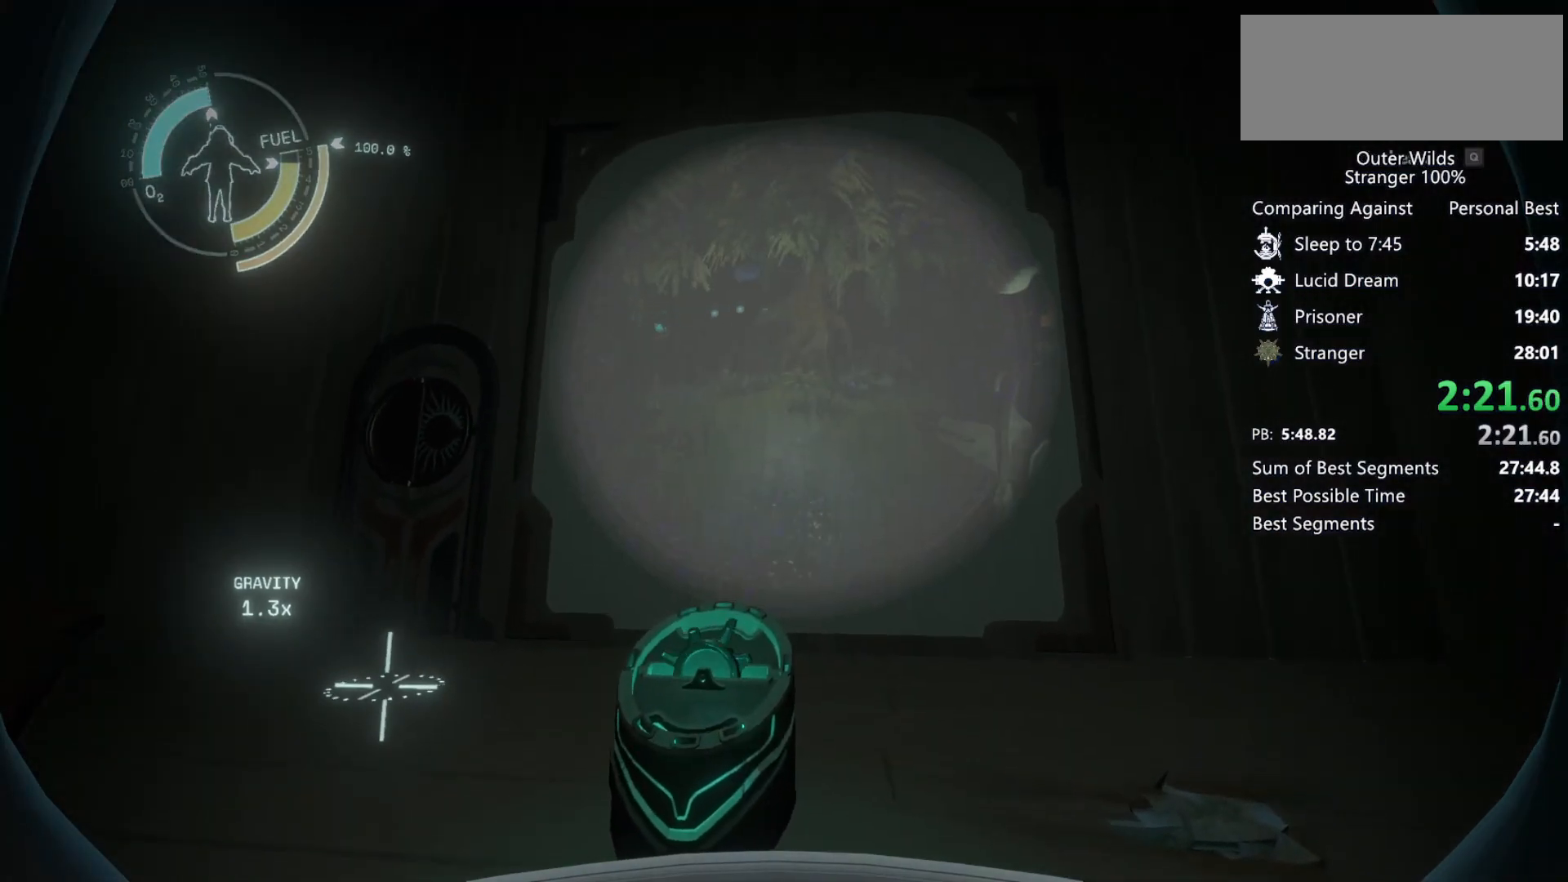
{"keys": [], "mouse": [], "events": [[33, "mouse_right", "up"], [100, "mouse_right", "down"], [133, "mouse_right", "up"], [200, "mouse_right", "down"], [267, "mouse_right", "up"], [333, "mouse_right", "down"], [367, "mouse_right", "up"], [433, "mouse_right", "down"], [467, "mouse_right", "up"]]}
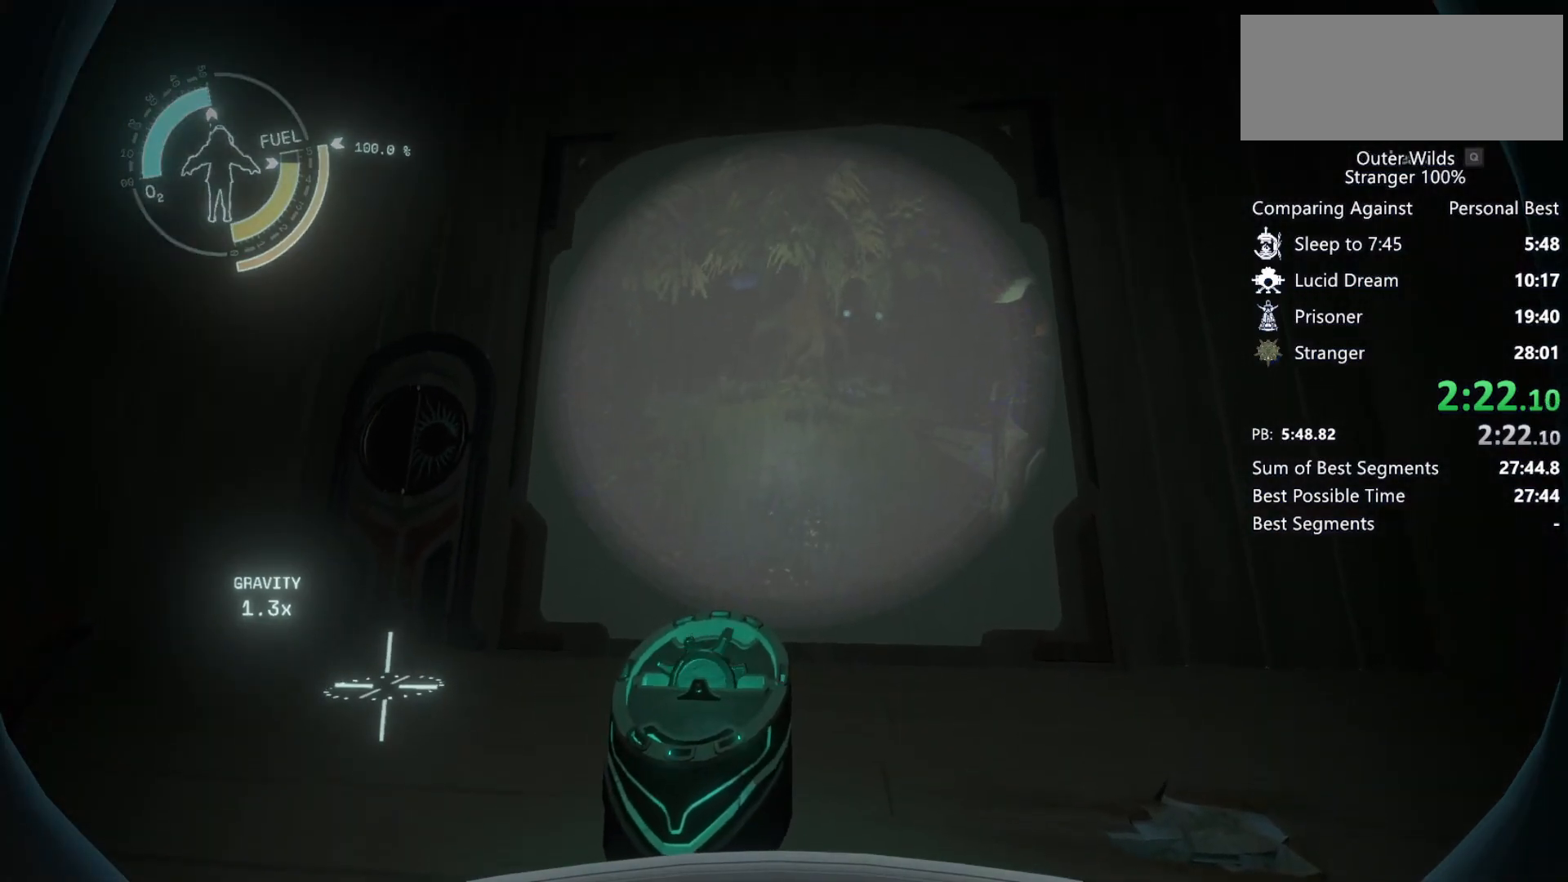
{"keys": [], "mouse": ["right"], "events": [[33, "mouse_right", "down"], [100, "mouse_right", "up"], [133, "mouse_right", "down"], [300, "mouse_right", "up"], [367, "mouse_right", "down"], [433, "mouse_right", "up"], [500, "mouse_right", "down"]]}
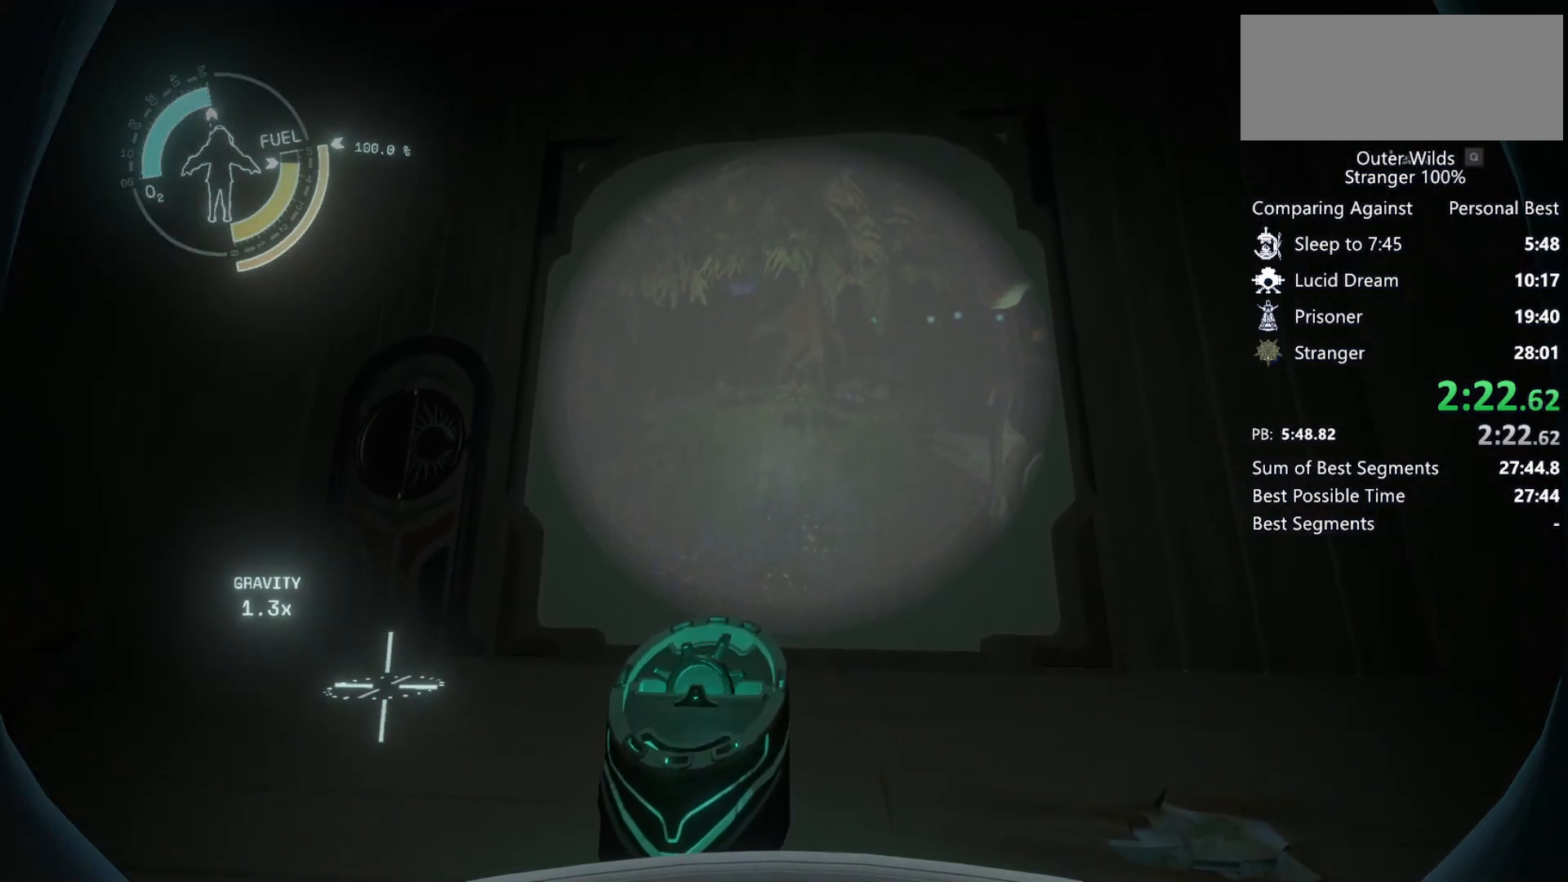
{"keys": [], "mouse": ["right"], "events": [[67, "mouse_right", "up"], [133, "mouse_right", "down"], [200, "mouse_right", "up"], [233, "mouse_right", "down"], [300, "mouse_right", "up"], [367, "mouse_right", "down"], [433, "mouse_right", "up"], [500, "mouse_right", "down"]]}
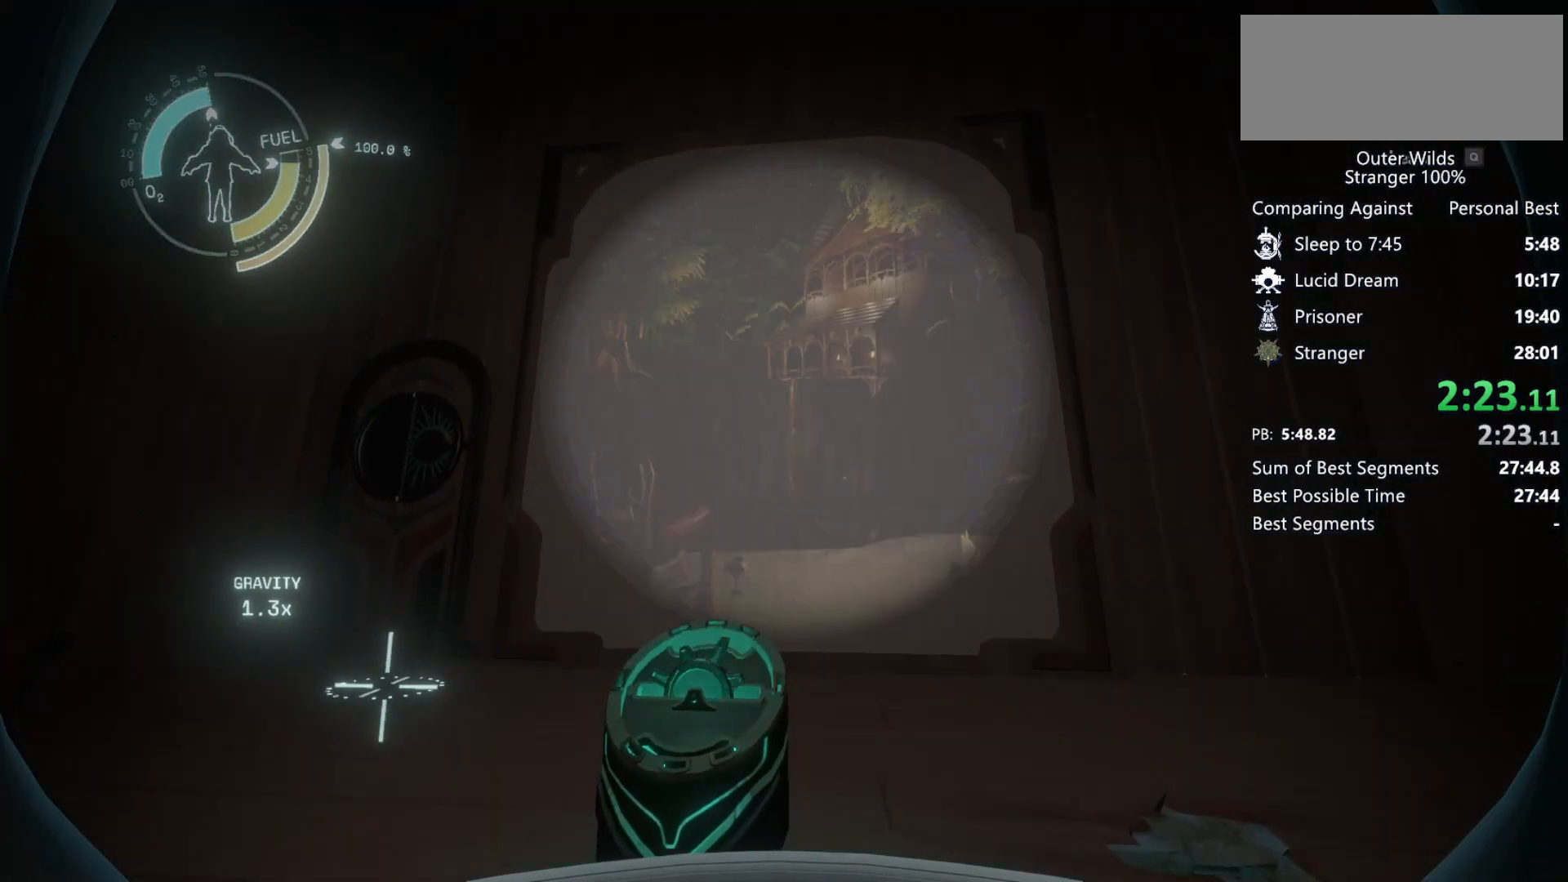
{"keys": [], "mouse": [], "events": [[67, "mouse_right", "up"], [100, "mouse_right", "down"], [167, "mouse_right", "up"], [200, "mouse_right", "down"], [300, "mouse_right", "up"], [333, "mouse_right", "down"], [367, "mouse_right", "up"], [467, "mouse_right", "down"], [500, "mouse_right", "up"]]}
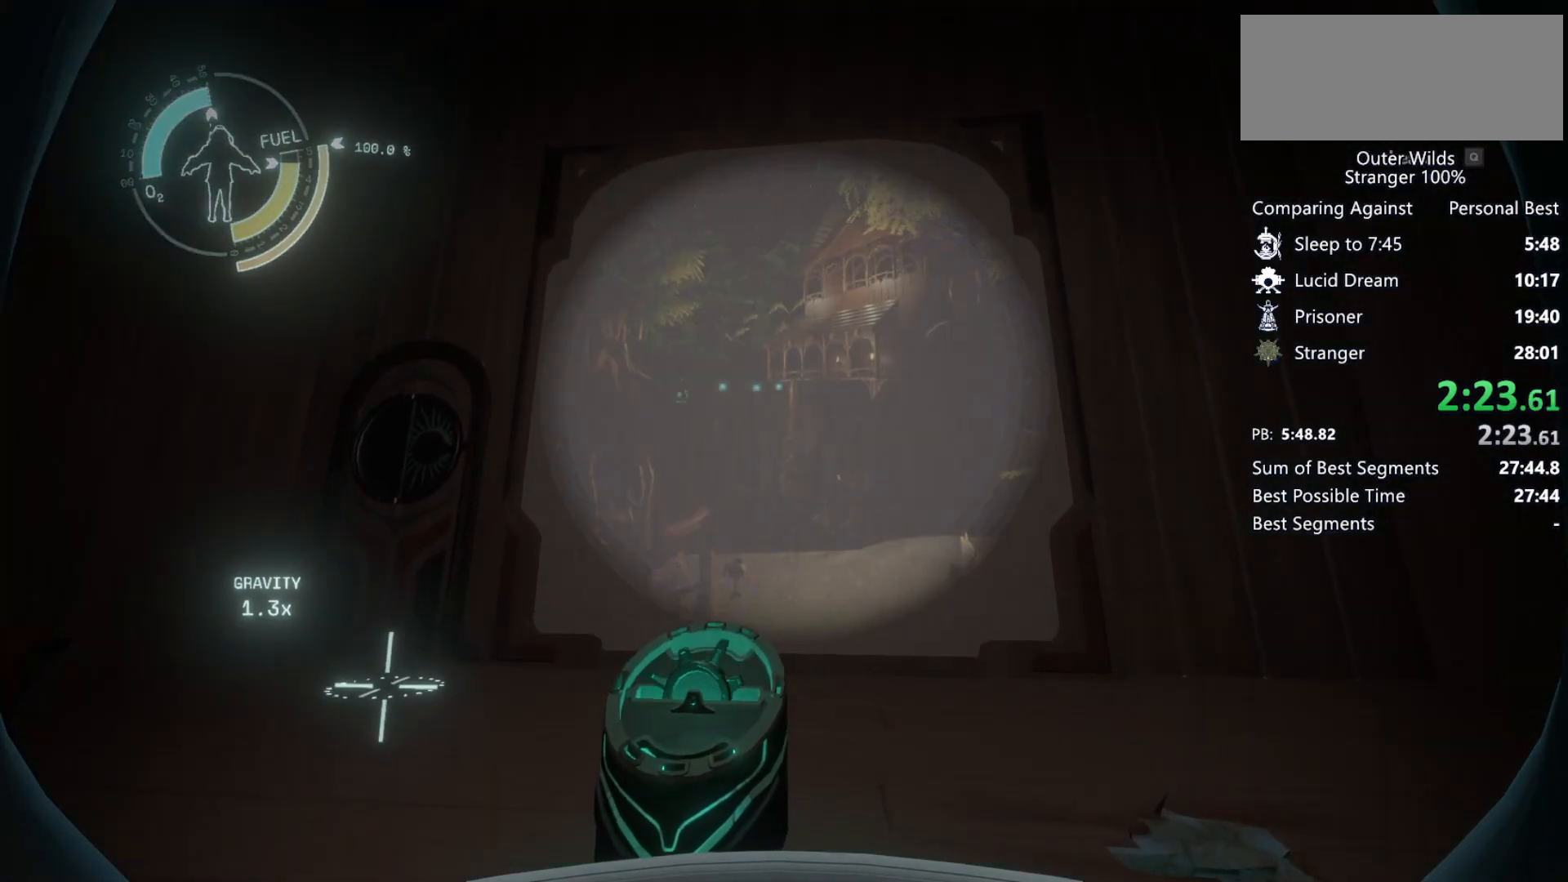
{"keys": [], "mouse": ["right"], "events": [[67, "mouse_right", "down"], [133, "mouse_right", "up"], [200, "mouse_right", "down"], [267, "mouse_right", "up"], [333, "mouse_right", "down"], [400, "mouse_right", "up"], [467, "mouse_right", "down"]]}
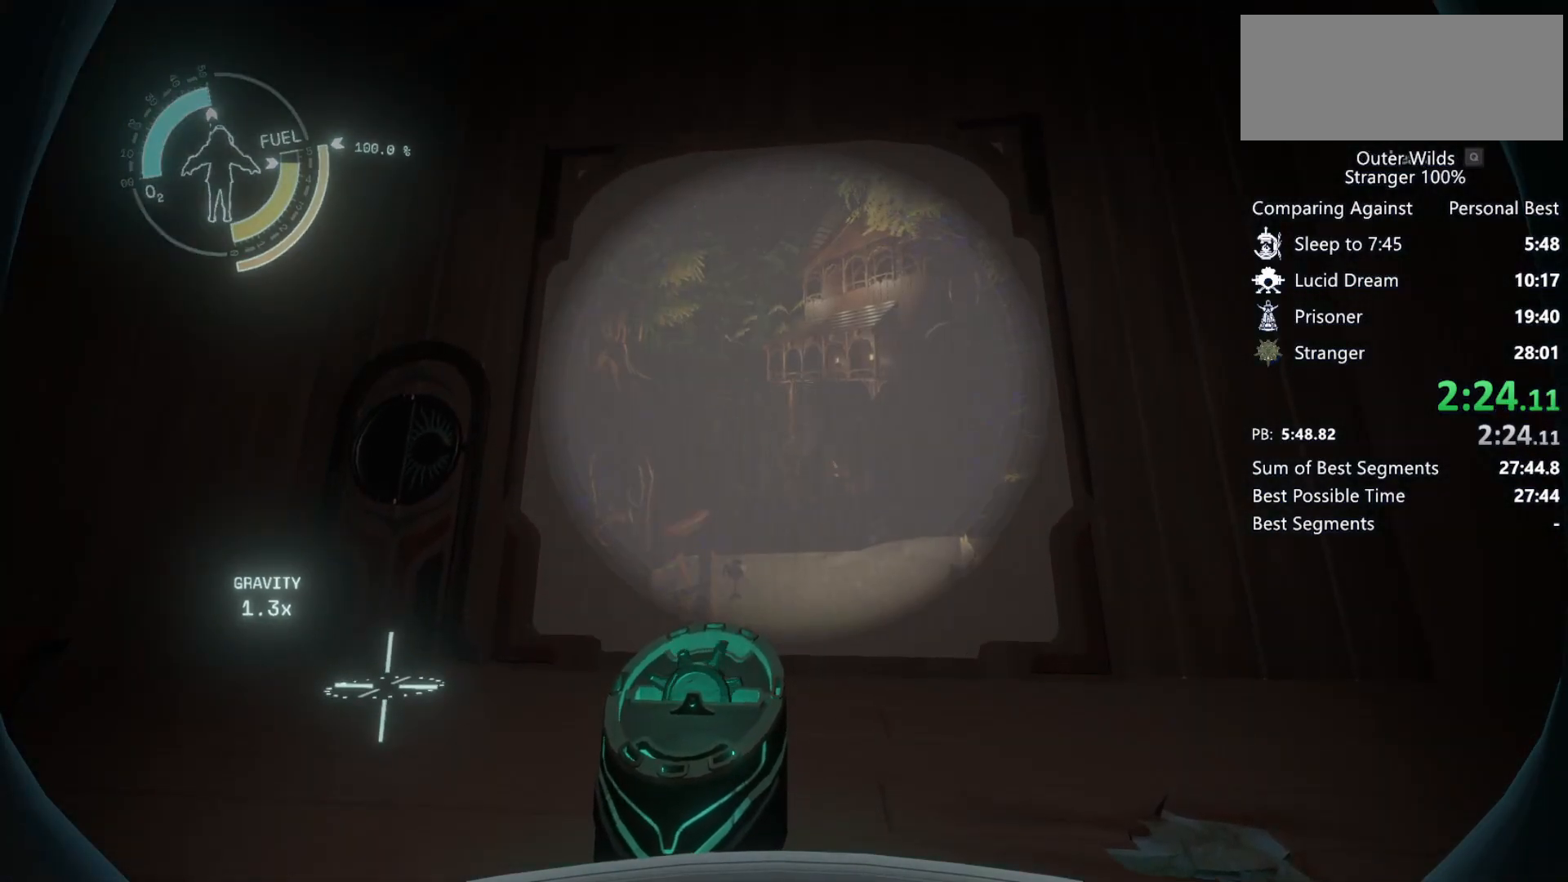
{"keys": [], "mouse": ["right"], "events": [[33, "mouse_right", "up"], [100, "mouse_right", "down"], [167, "mouse_right", "up"], [233, "mouse_right", "down"], [300, "mouse_right", "up"], [367, "mouse_right", "down"], [400, "mouse_right", "up"], [467, "mouse_right", "down"]]}
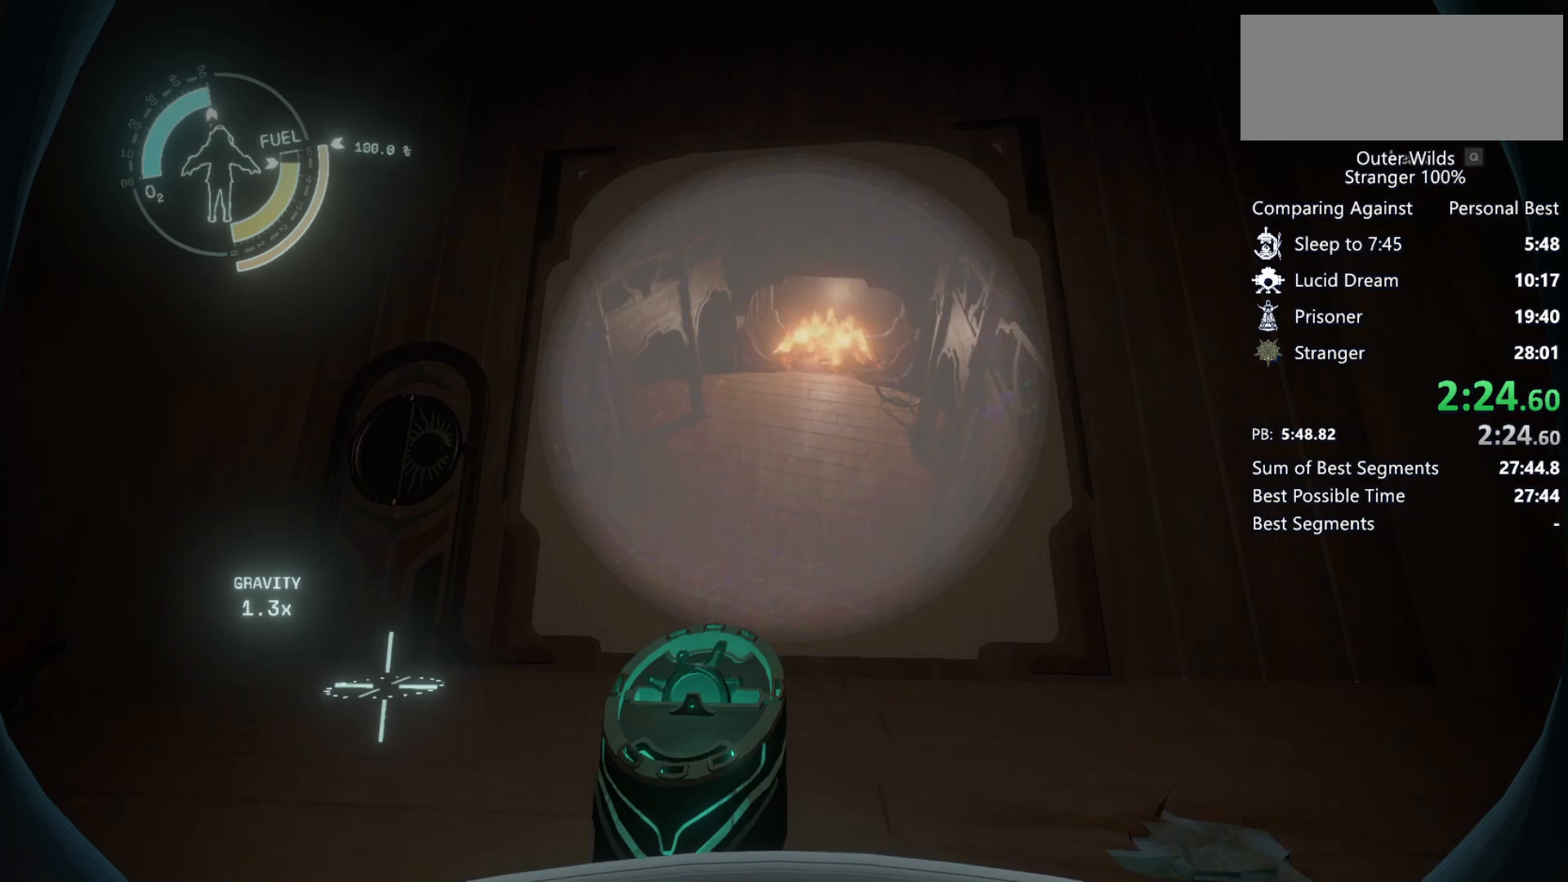
{"keys": [], "mouse": [], "events": [[33, "mouse_right", "up"], [100, "mouse_right", "down"], [133, "mouse_right", "up"], [200, "mouse_right", "down"], [267, "mouse_right", "up"], [300, "mouse_right", "down"], [367, "mouse_right", "up"], [433, "mouse_right", "down"], [500, "mouse_right", "up"]]}
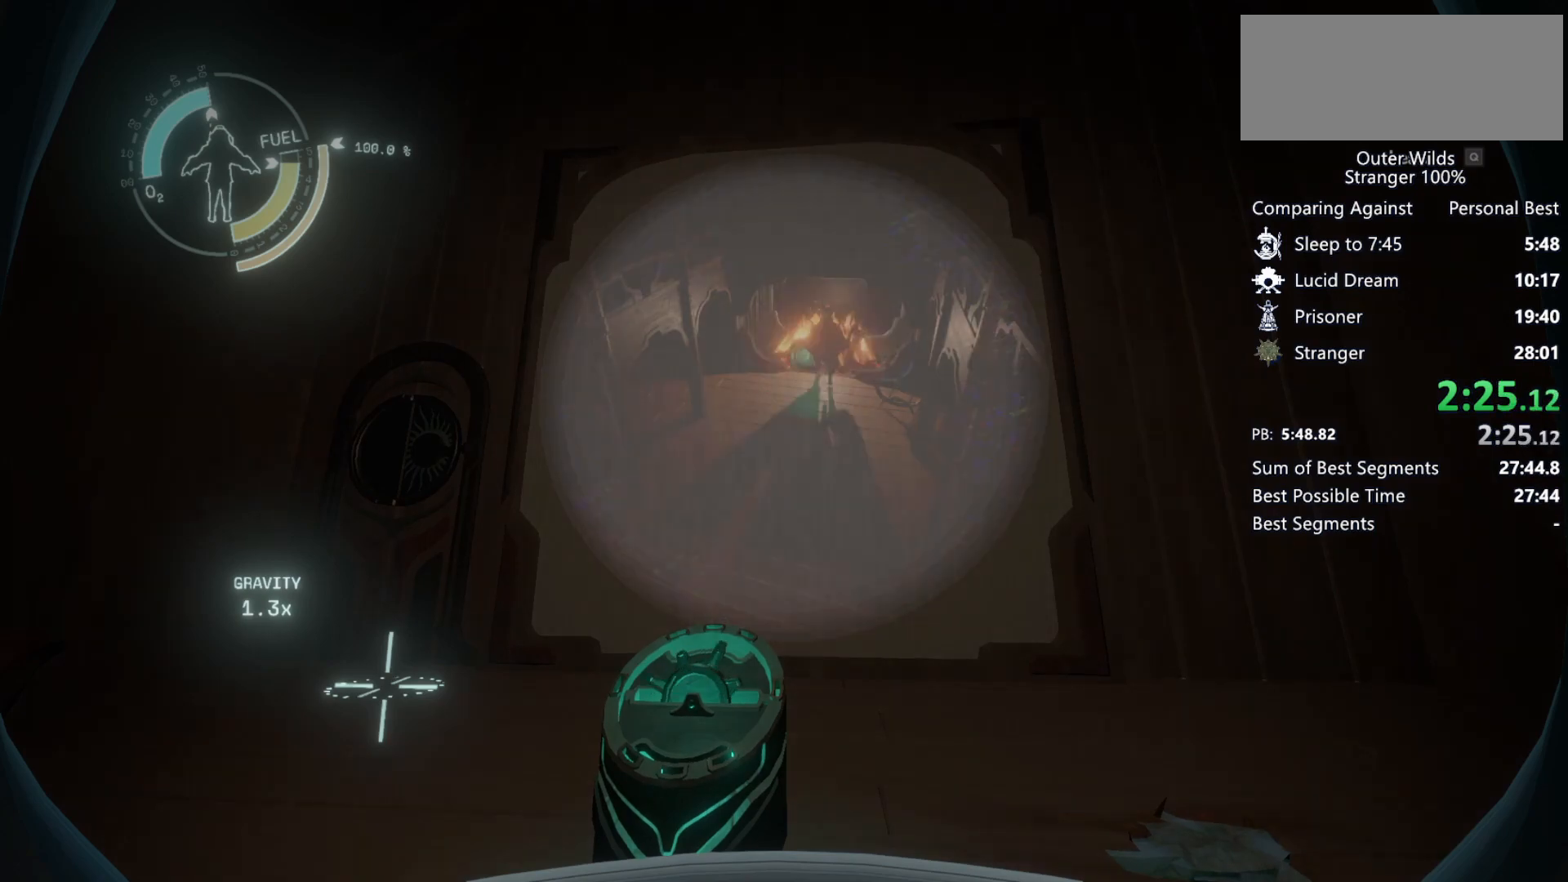
{"keys": [], "mouse": [], "events": [[67, "mouse_right", "down"], [100, "mouse_right", "up"], [167, "mouse_right", "down"], [233, "mouse_right", "up"], [300, "mouse_right", "down"], [367, "mouse_right", "up"], [433, "mouse_right", "down"], [500, "mouse_right", "up"]]}
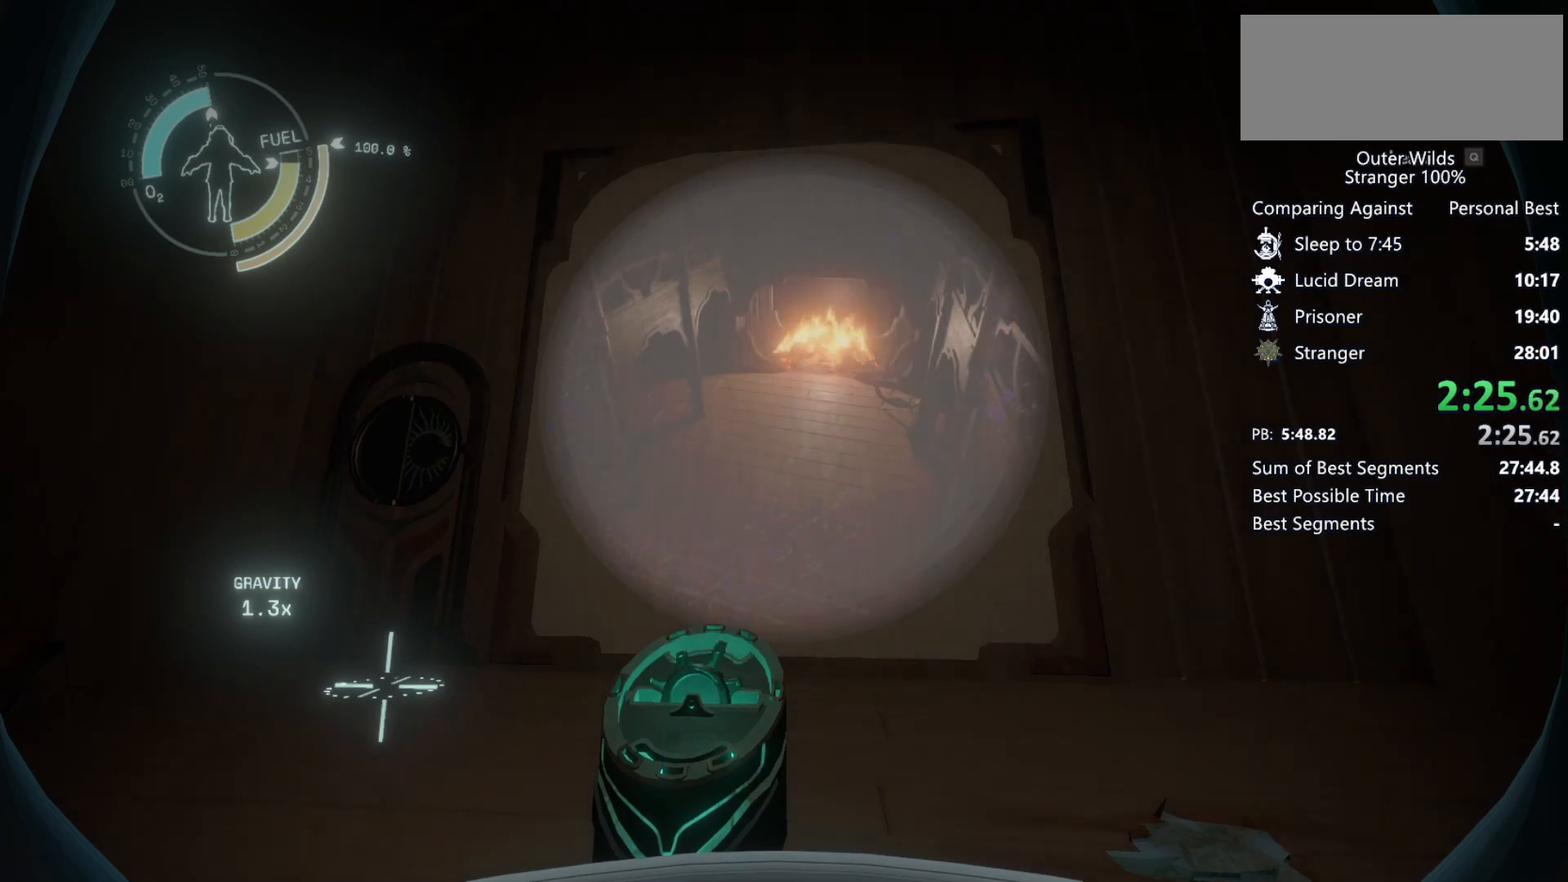
{"keys": [], "mouse": [], "events": [[67, "mouse_right", "down"], [167, "mouse_right", "up"], [233, "mouse_right", "down"], [267, "mouse_right", "up"], [333, "mouse_right", "down"], [400, "mouse_right", "up"]]}
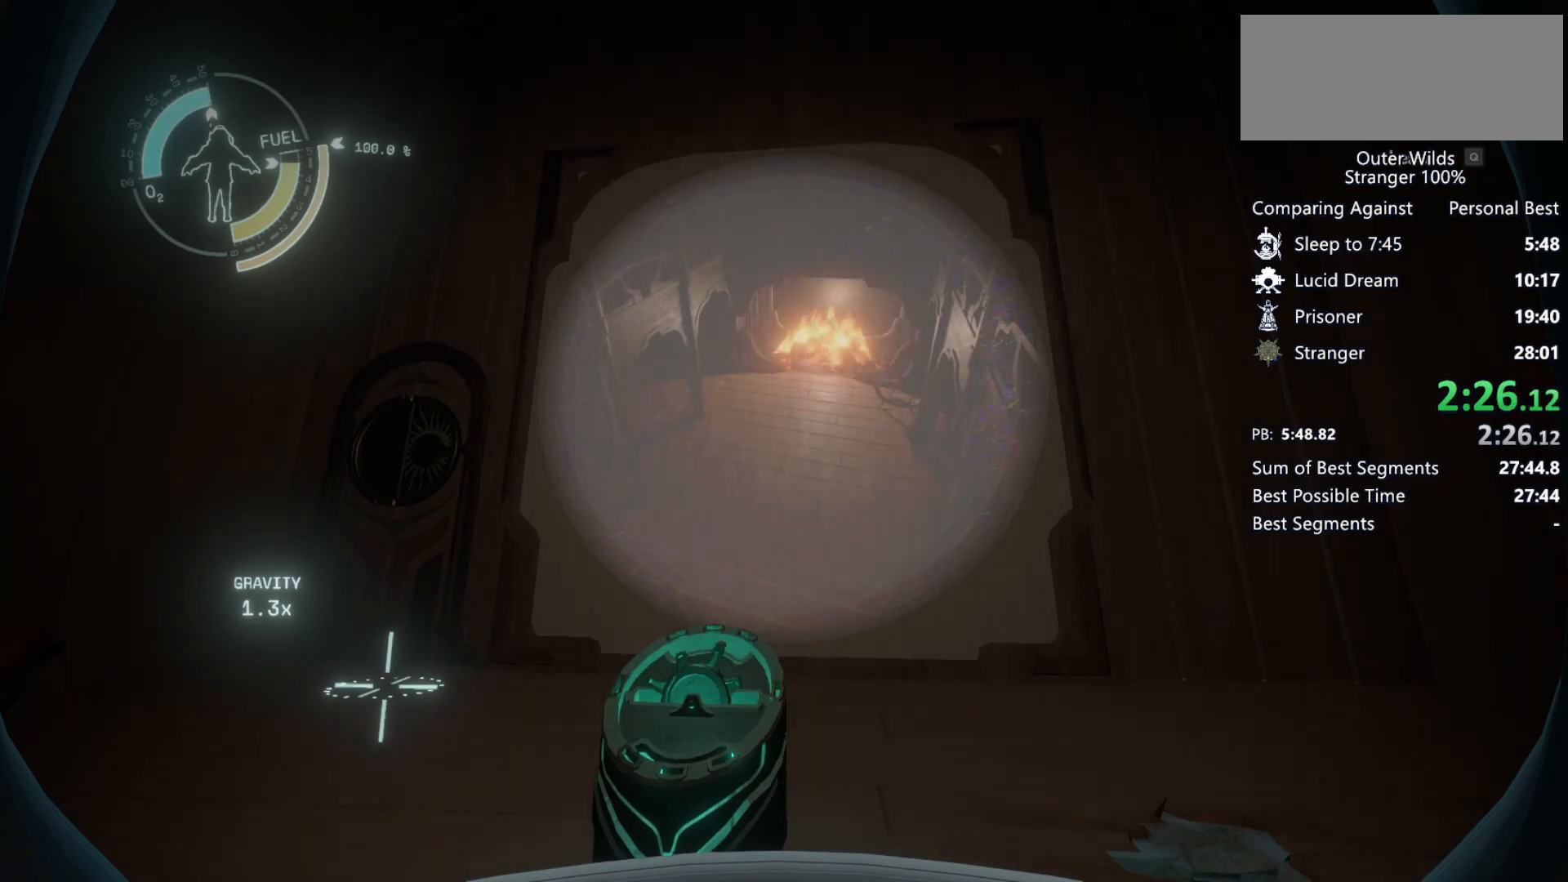
{"keys": ["q"], "mouse": [], "events": [[100, "mouse_right", "down"], [167, "mouse_right", "up"], [233, "mouse_right", "down"], [300, "mouse_right", "up"], [400, "mouse_right", "down"], [467, "mouse_right", "up"], [500, "q", "down"]]}
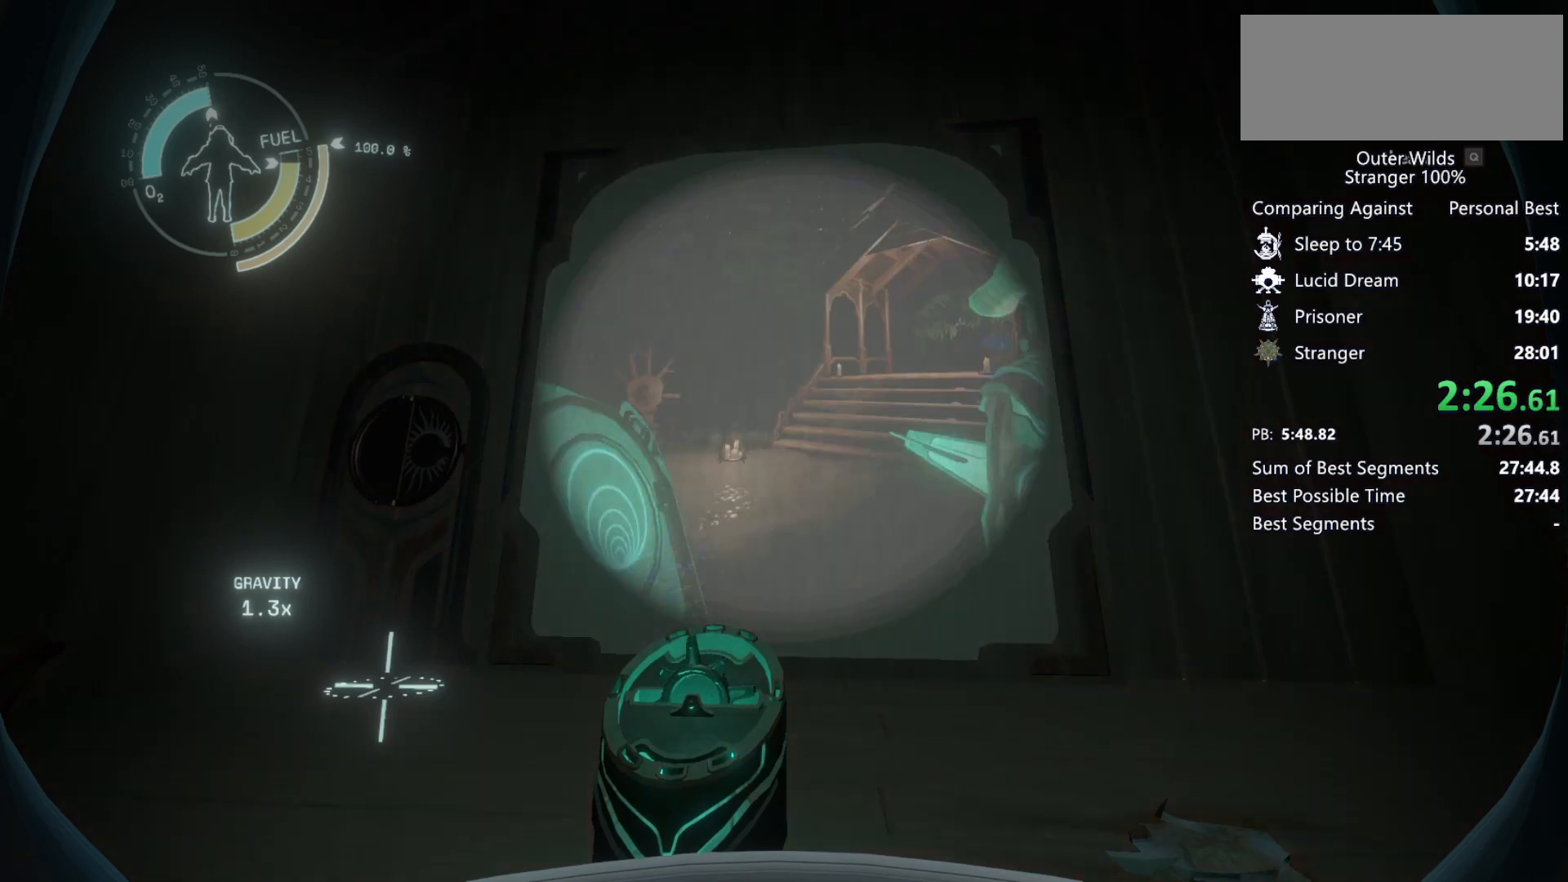
{"keys": ["shift", "space", "w"], "mouse": [], "events": [[67, "q", "up"], [233, "space", "down"], [367, "space", "up"], [467, "shift", "down"], [467, "space", "down"], [467, "w", "down"]]}
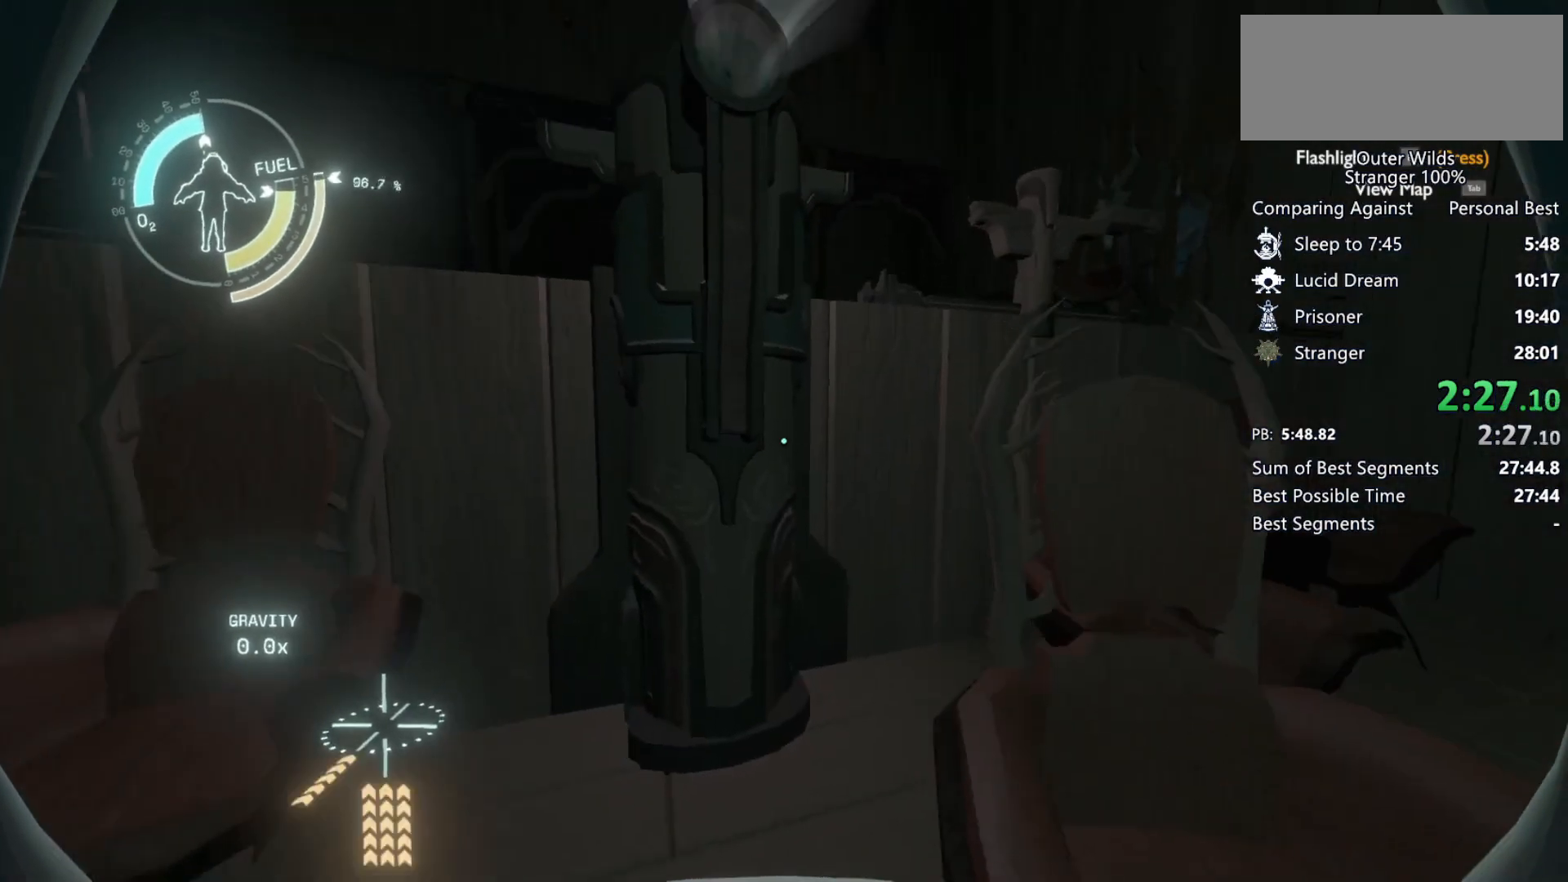
{"keys": ["a", "shift", "space", "w"], "mouse": [], "events": [[167, "a", "down"]]}
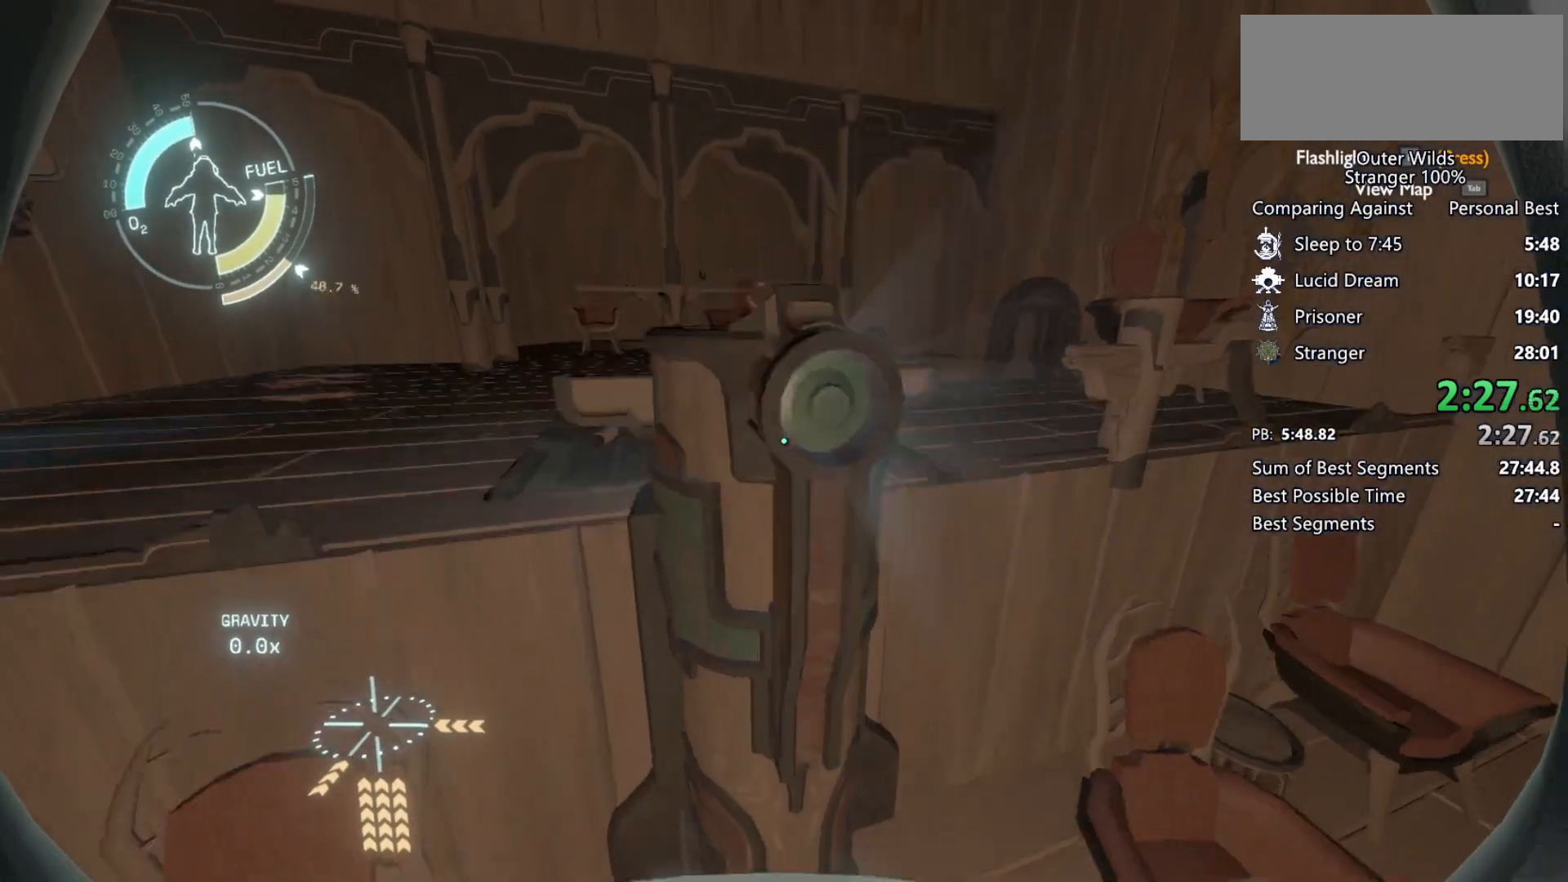
{"keys": ["a", "w"], "mouse": [], "events": [[67, "space", "up"], [200, "e", "down"], [300, "shift", "up"], [333, "e", "up"]]}
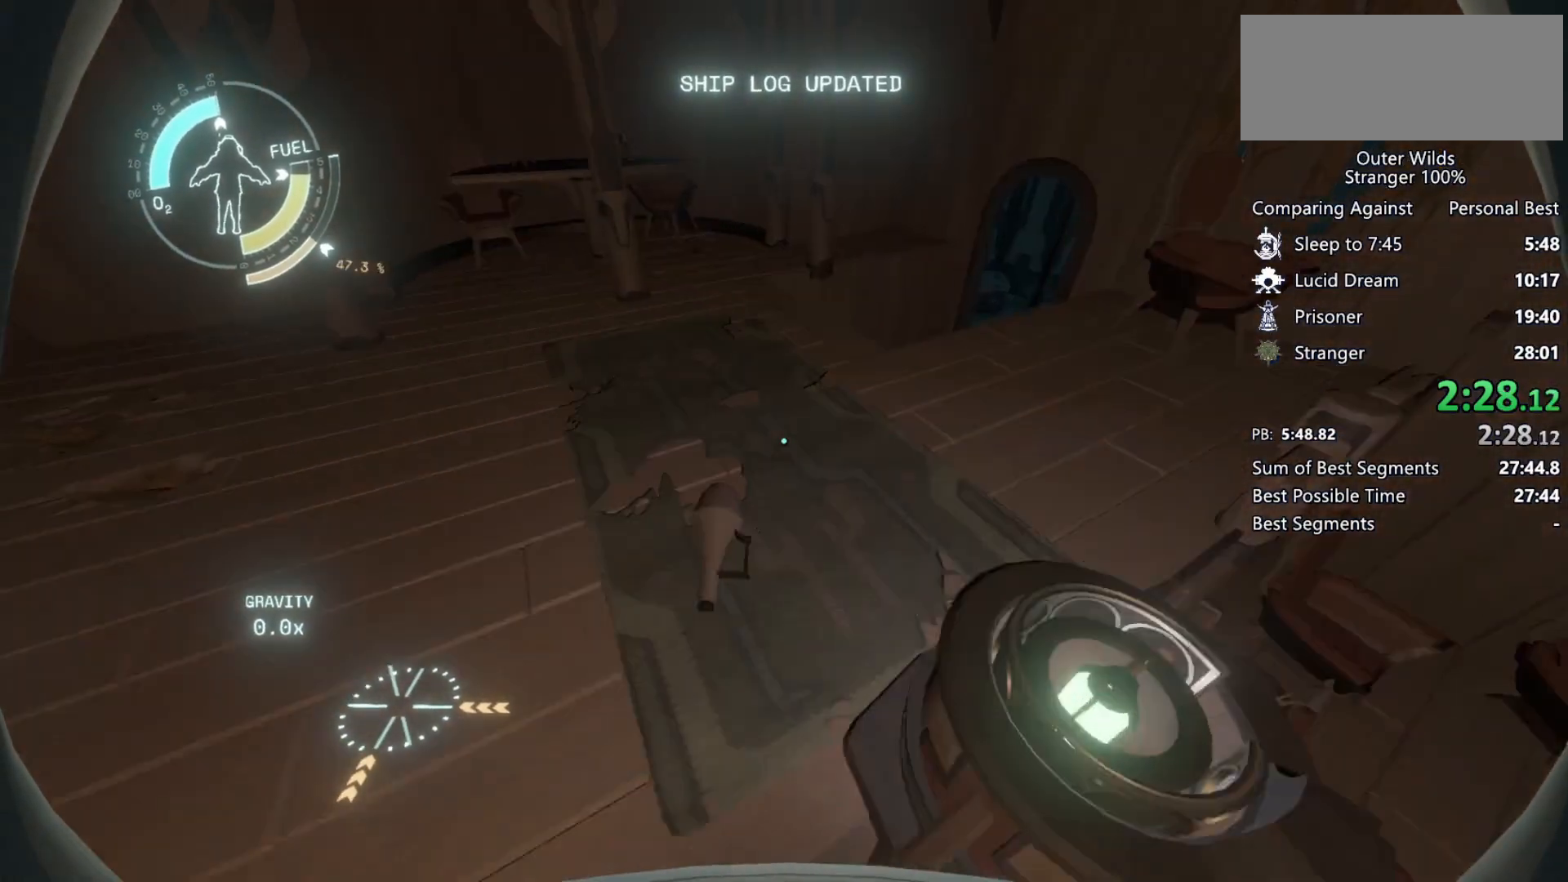
{"keys": ["e"], "mouse": [], "events": [[100, "a", "up"], [300, "w", "up"], [467, "e", "down"]]}
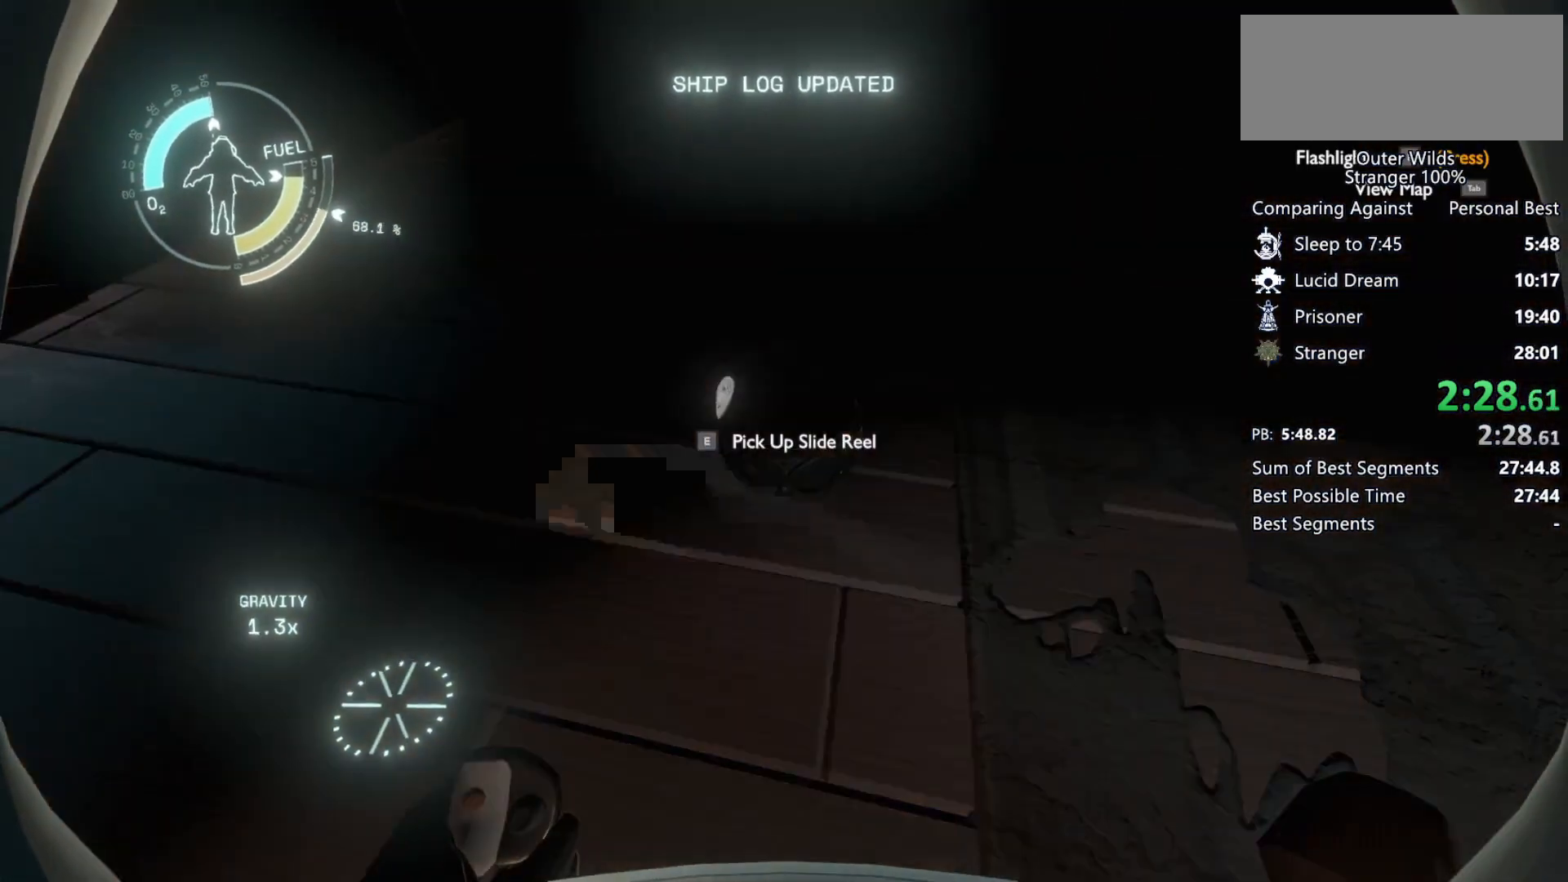
{"keys": ["shift", "space", "w"], "mouse": [], "events": [[33, "e", "up"], [33, "w", "down"], [400, "space", "down"], [467, "shift", "down"]]}
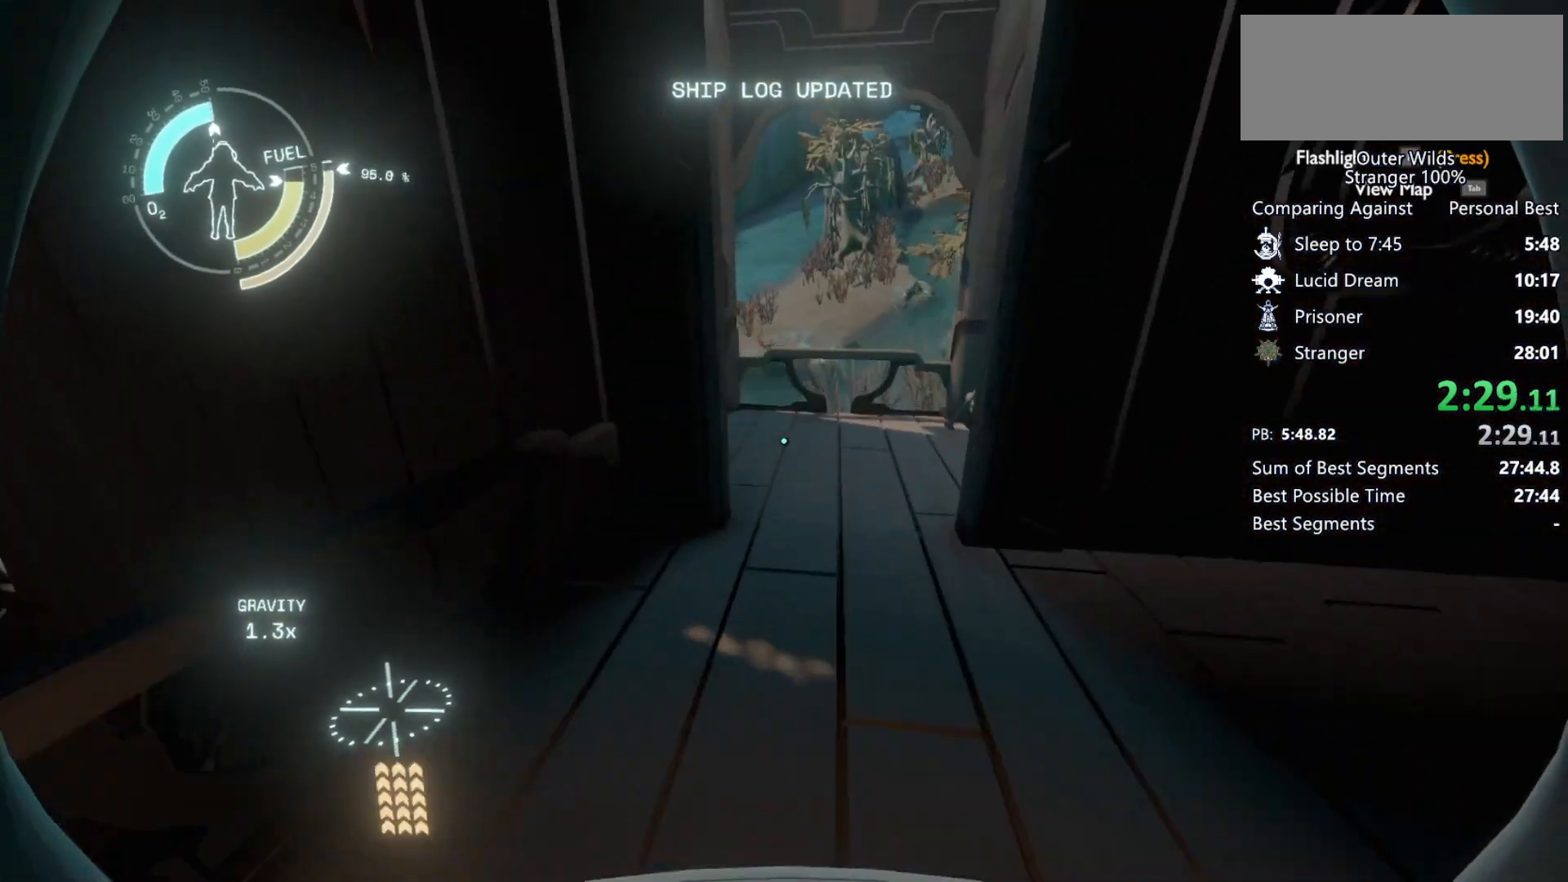
{"keys": ["a", "w"], "mouse": [], "events": [[133, "shift", "up"], [133, "space", "up"], [367, "a", "down"]]}
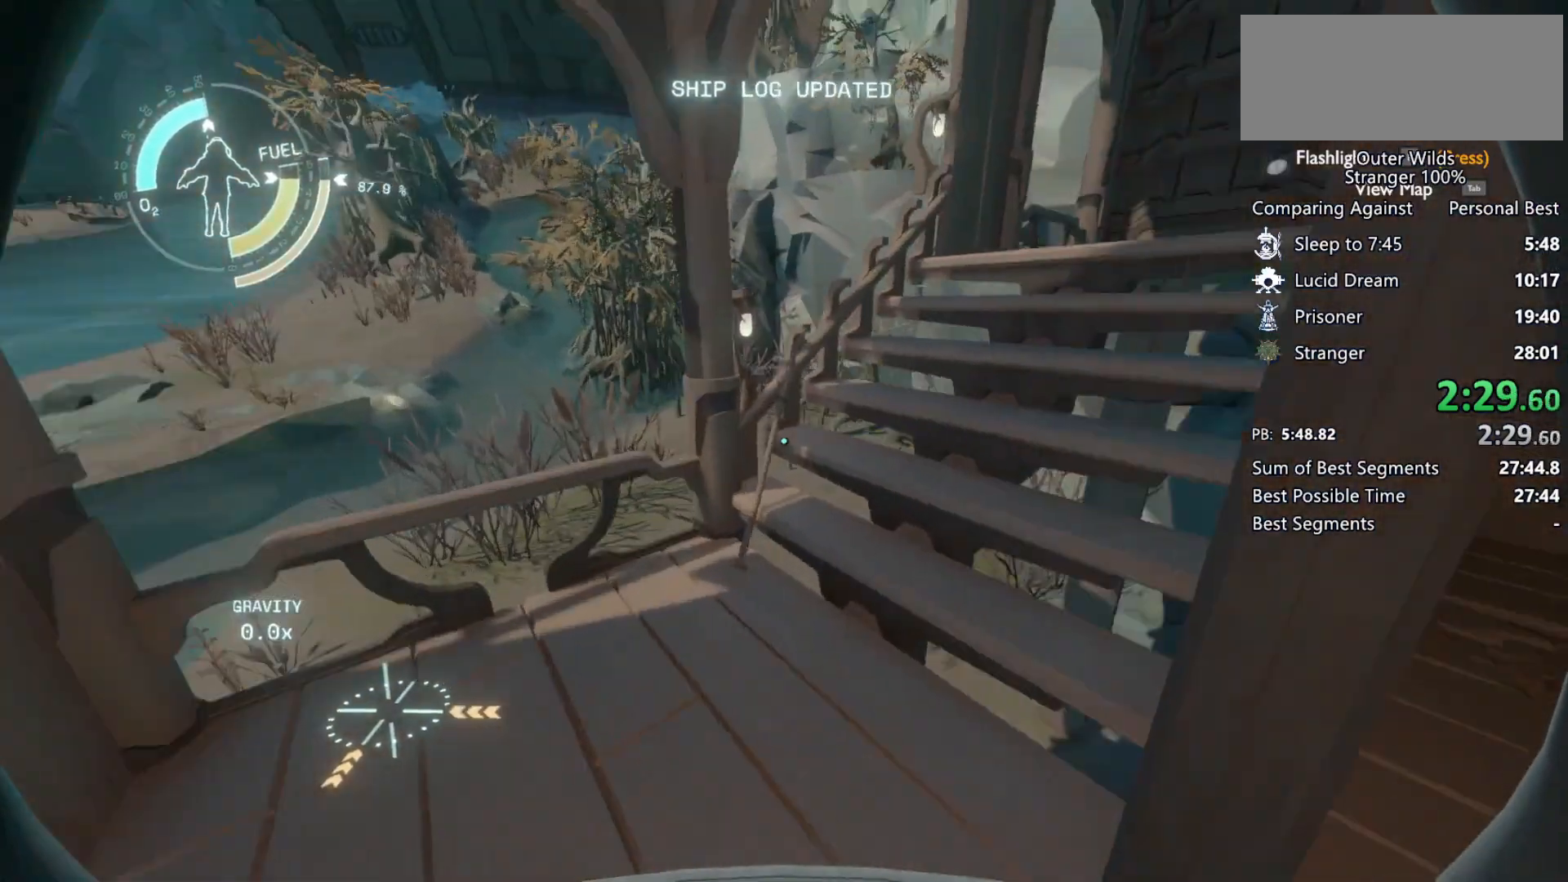
{"keys": ["w"], "mouse": [], "events": [[33, "w", "up"], [133, "a", "up"], [233, "space", "down"], [267, "w", "down"], [433, "space", "up"]]}